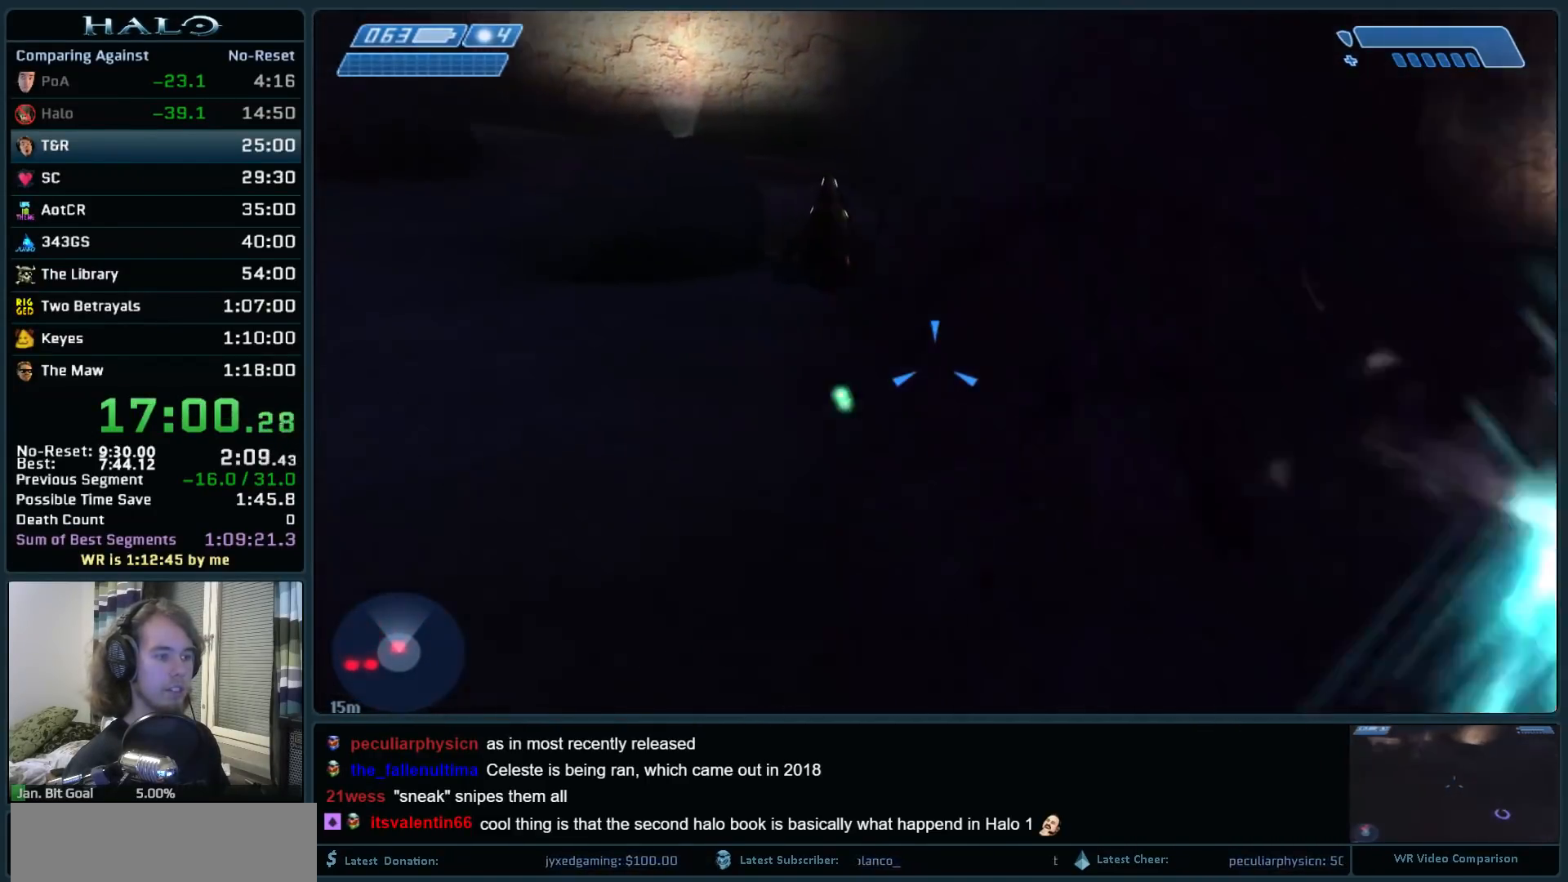
Gameplay with keyboard and mouse; each line is a JSON object with the keys and mouse buttons held at the frame after it. "events" lists presses ("down") and releases ("up") of ".", "0", "1", "2", "3", "4", "5", "6", "7", "8", "9", "a", "alt_l", "alt_r", "b", "backspace", "c", "caps_lock", "comma", "ctrl", "d", "down", "e", "f", "g", "h", "i", "j", "k", "l", "left", "m", "n", "o", "q", "r", "return", "right", "s", "shift", "space", "super", "t", "tab", "tilde", "u", "up", "v", "w", "x", "y", "z", "mouse_left", "mouse_right", "mouse_mb4" and "mouse_mb5" between this image and that frame as [ms after this image, input, new state], when the widget could be followed in between. "mouse_left", "mouse_right", "mouse_mb4", "mouse_mb5" = the "left", "right", "mb4", "mb5" buttons of the "mouse" list. No other keys are recorded. Not read: mouse_move.
{"keys": ["a", "w"], "mouse": [], "events": [[17, "mouse_mb4", "down"], [117, "mouse_mb4", "up"], [217, "w", "down"]]}
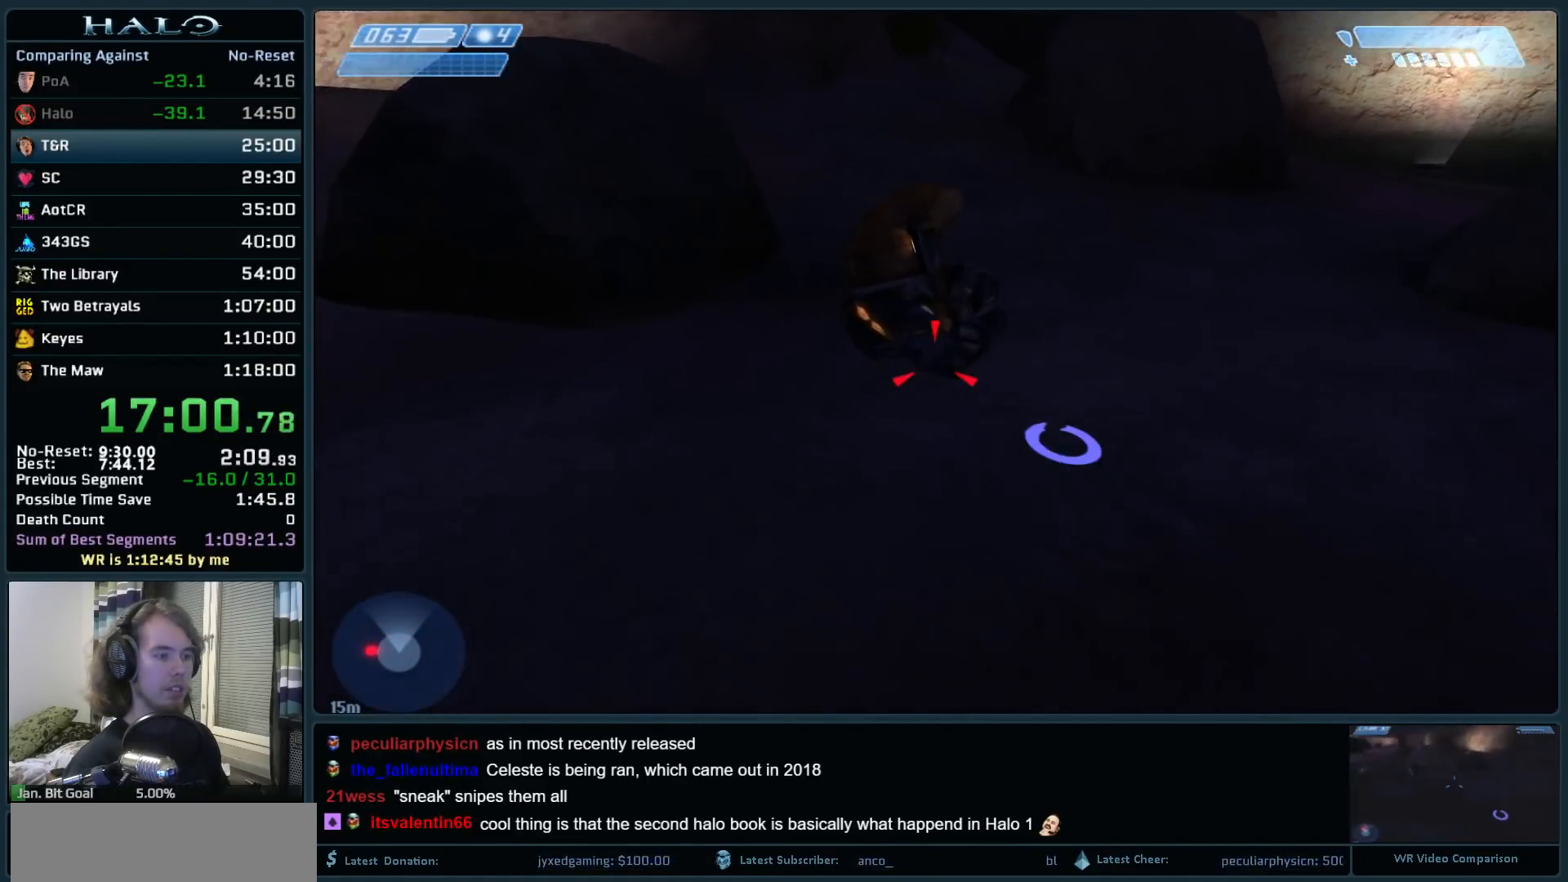
{"keys": ["d", "w"], "mouse": [], "events": [[83, "a", "up"], [267, "mouse_mb4", "down"], [317, "d", "down"], [417, "mouse_mb4", "up"]]}
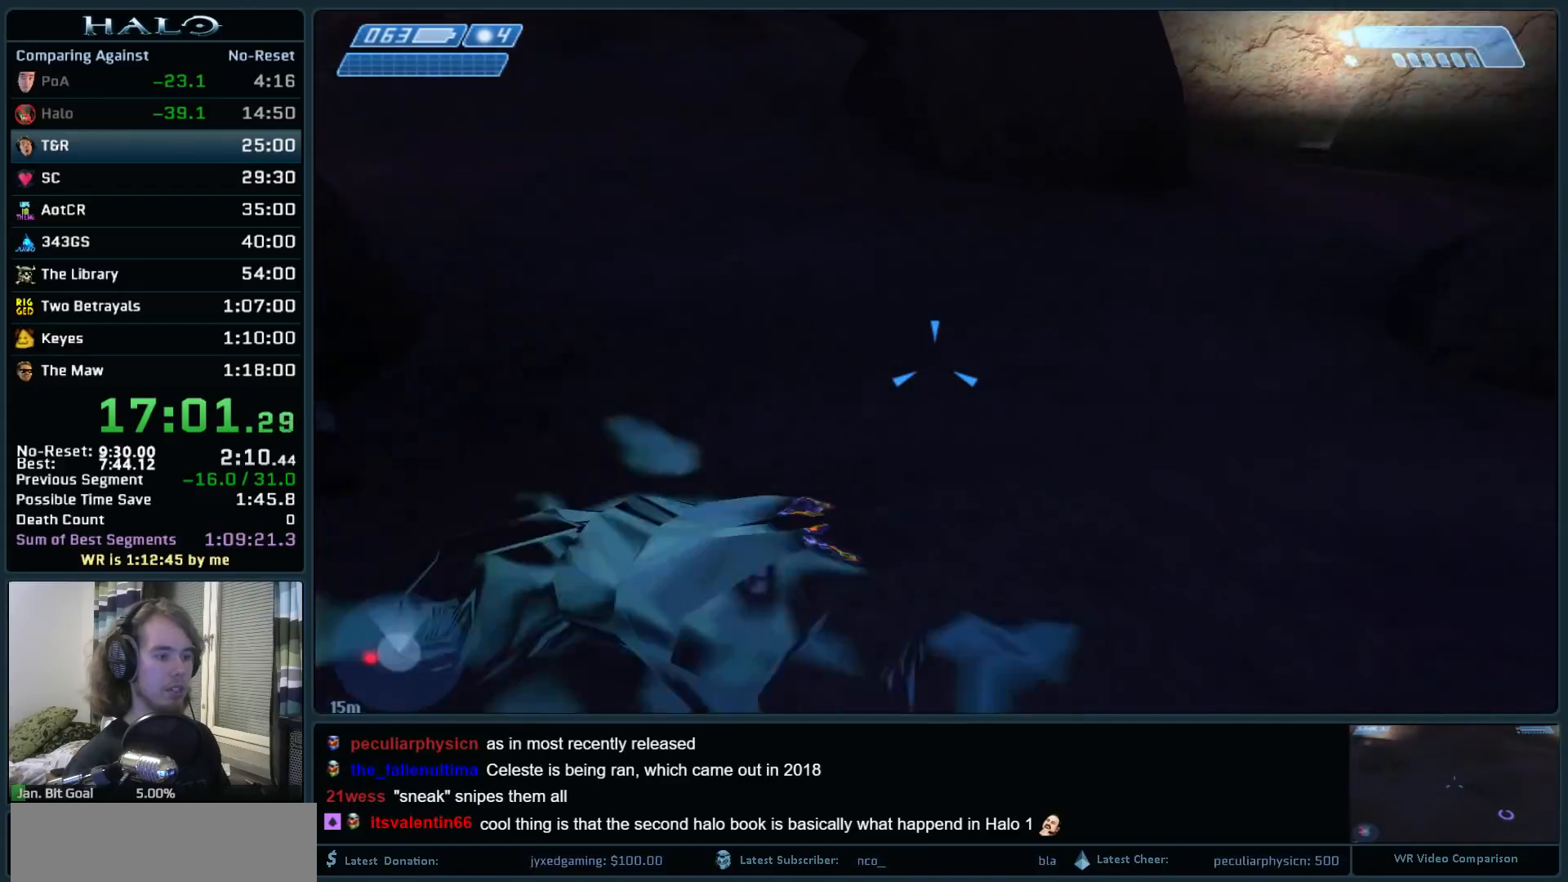
{"keys": ["w"], "mouse": [], "events": [[467, "d", "up"]]}
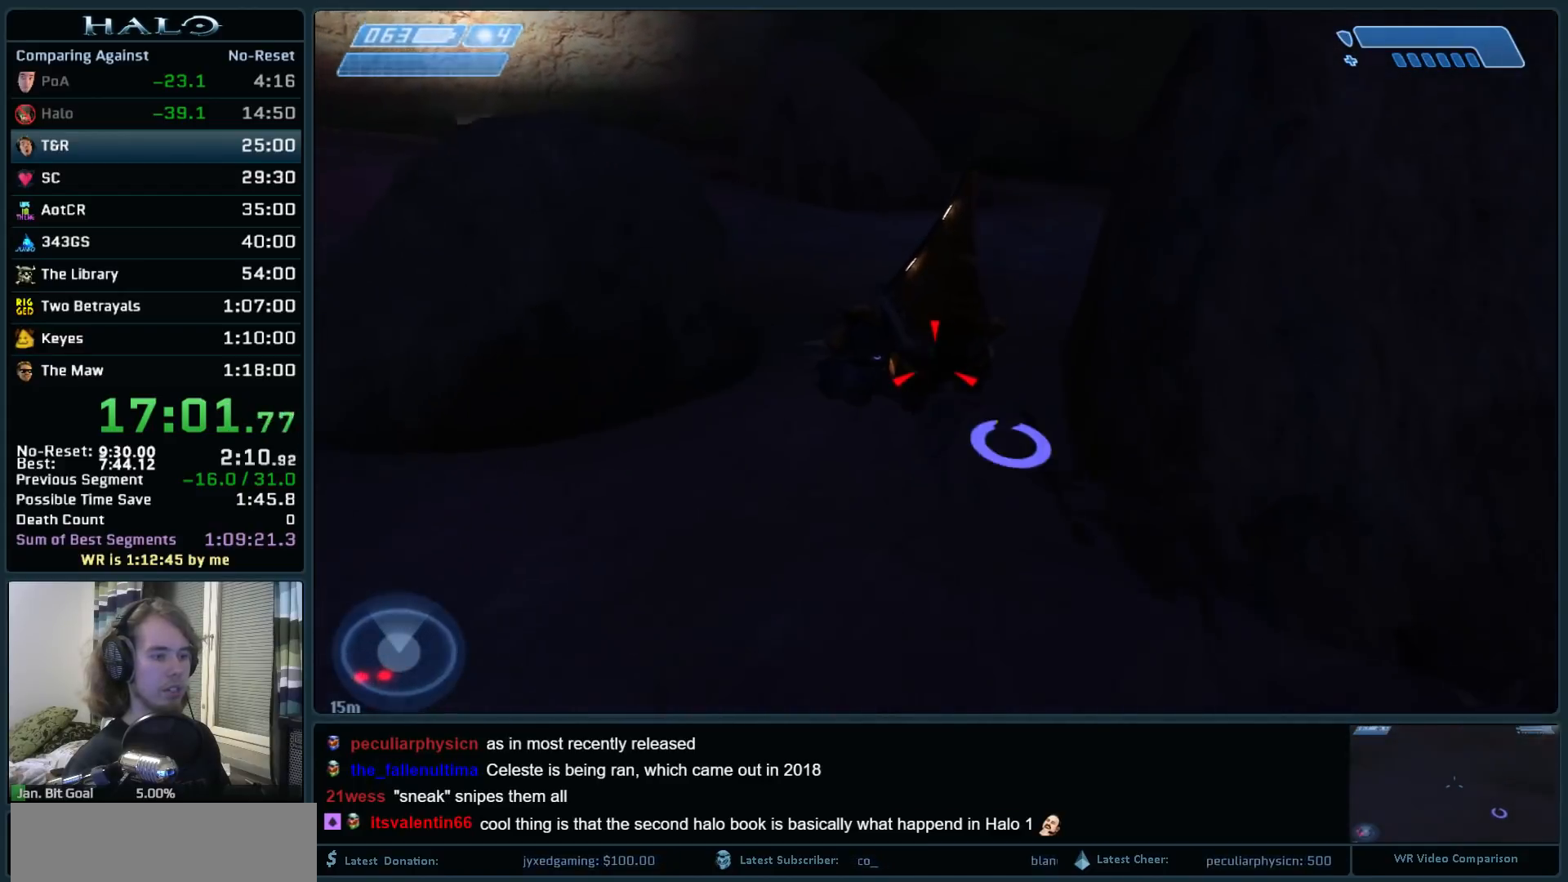
{"keys": ["w"], "mouse": [], "events": [[167, "mouse_mb4", "down"], [350, "mouse_mb4", "up"], [400, "w", "up"], [450, "w", "down"]]}
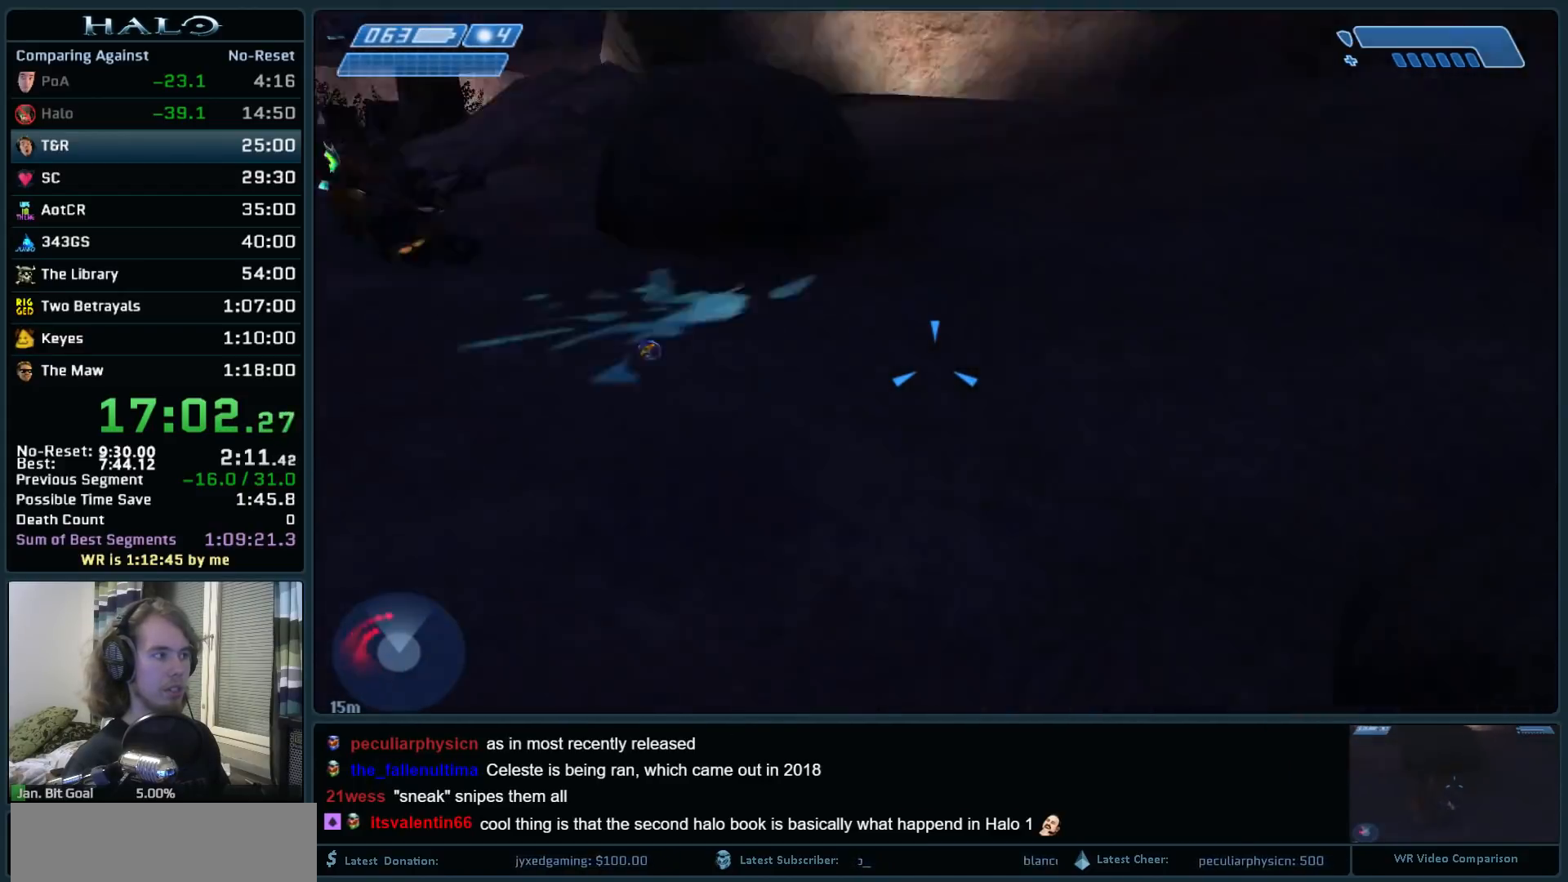
{"keys": ["d", "w"], "mouse": [], "events": [[183, "d", "down"]]}
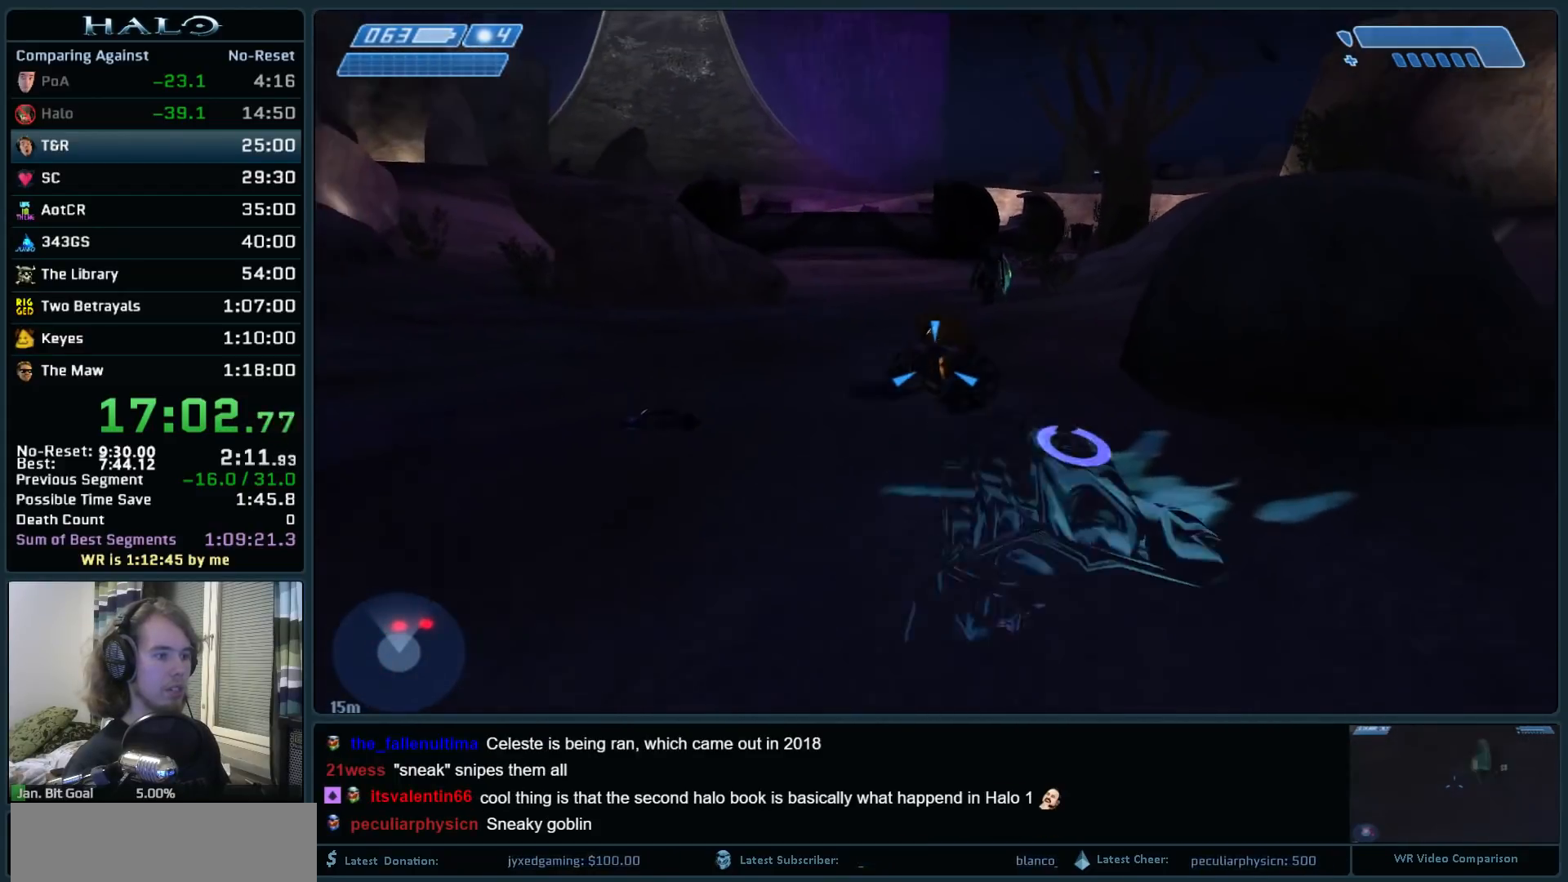
{"keys": ["d"], "mouse": ["right"], "events": [[150, "mouse_right", "down"], [333, "mouse_right", "up"], [383, "mouse_right", "down"], [433, "w", "up"]]}
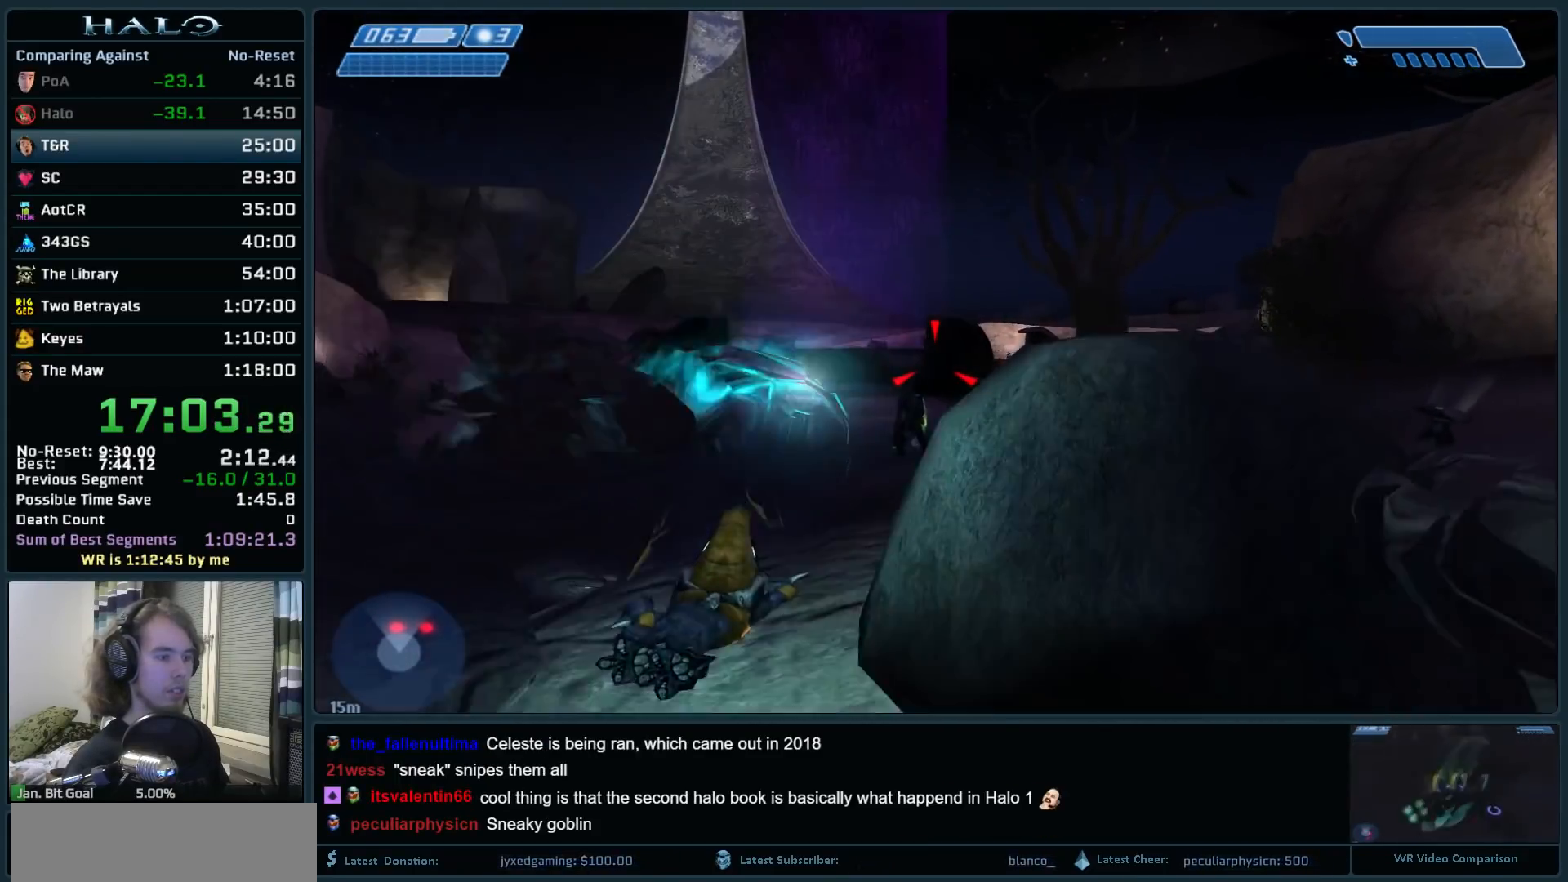
{"keys": ["w"], "mouse": [], "events": [[67, "mouse_right", "up"], [167, "mouse_right", "down"], [250, "mouse_right", "up"], [250, "w", "down"], [400, "d", "up"]]}
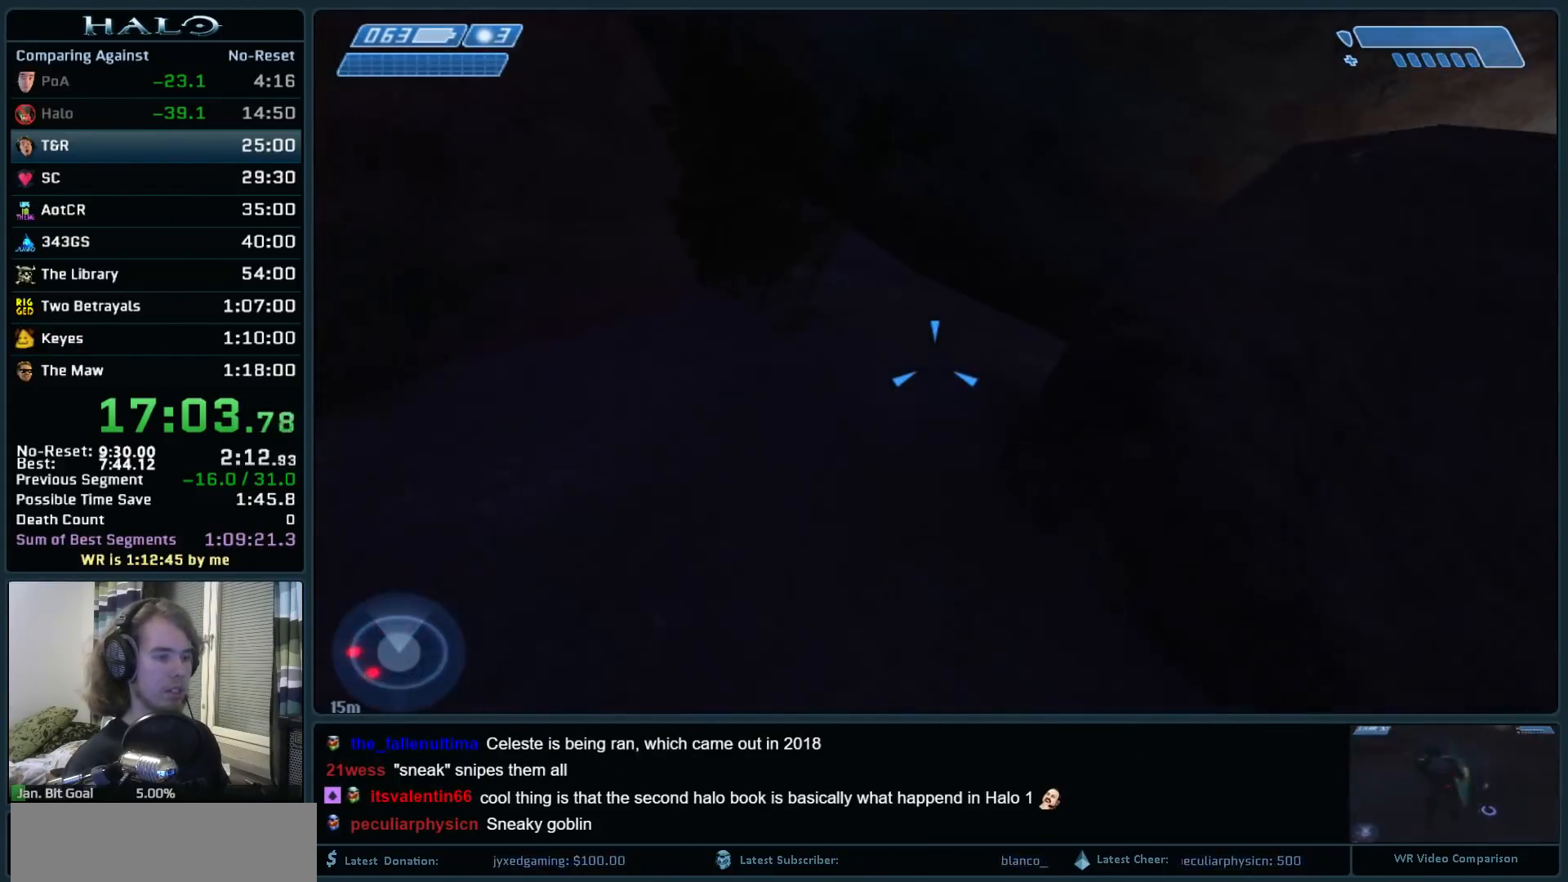
{"keys": ["w"], "mouse": [], "events": []}
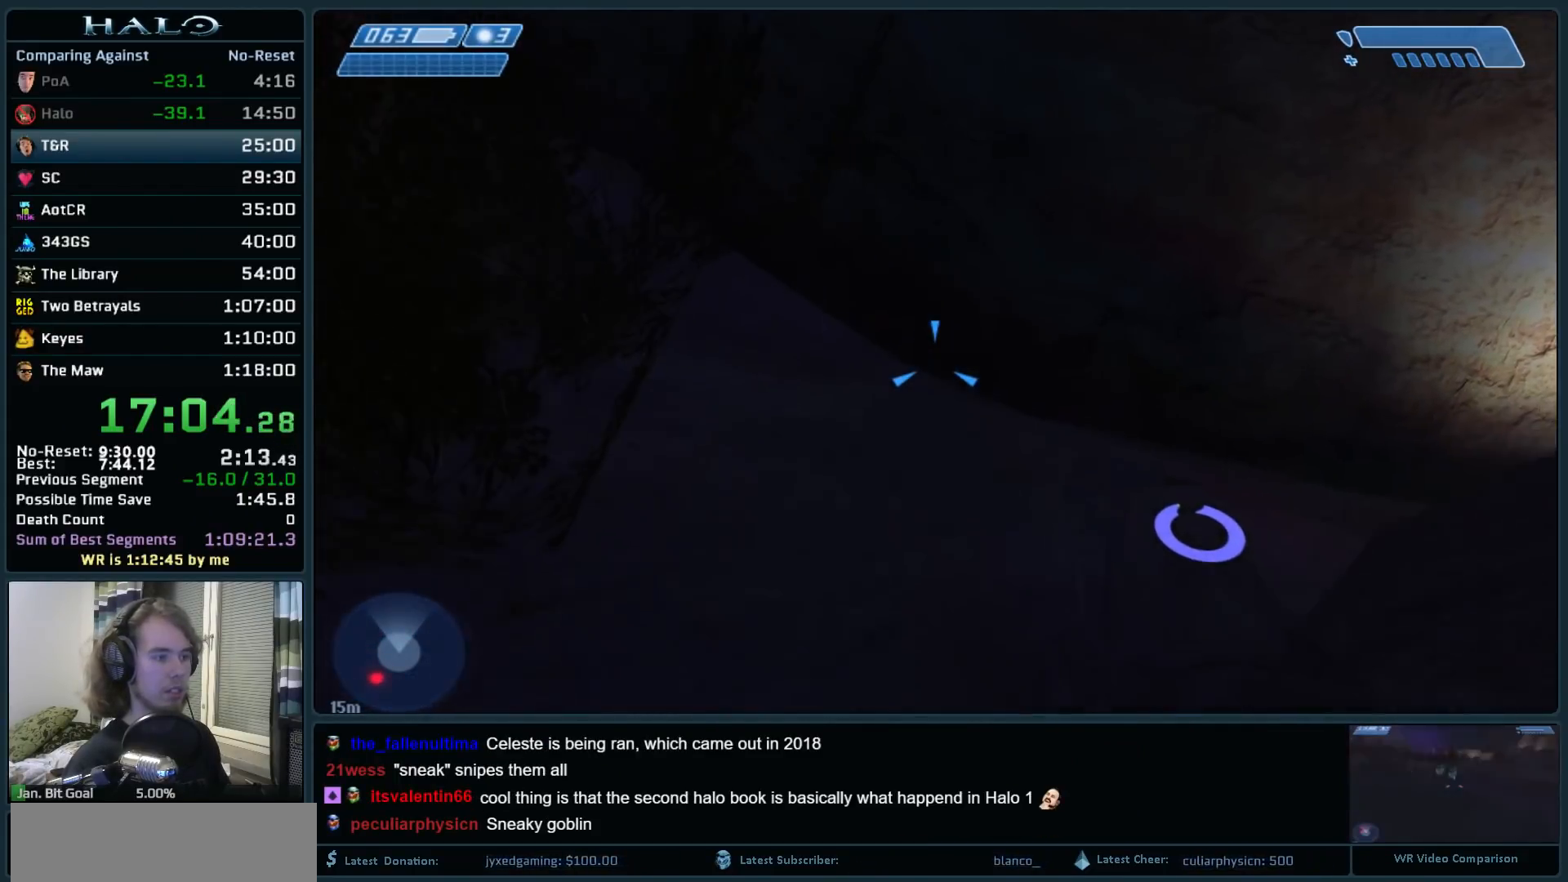
{"keys": ["w"], "mouse": [], "events": [[150, "q", "down"], [233, "q", "up"]]}
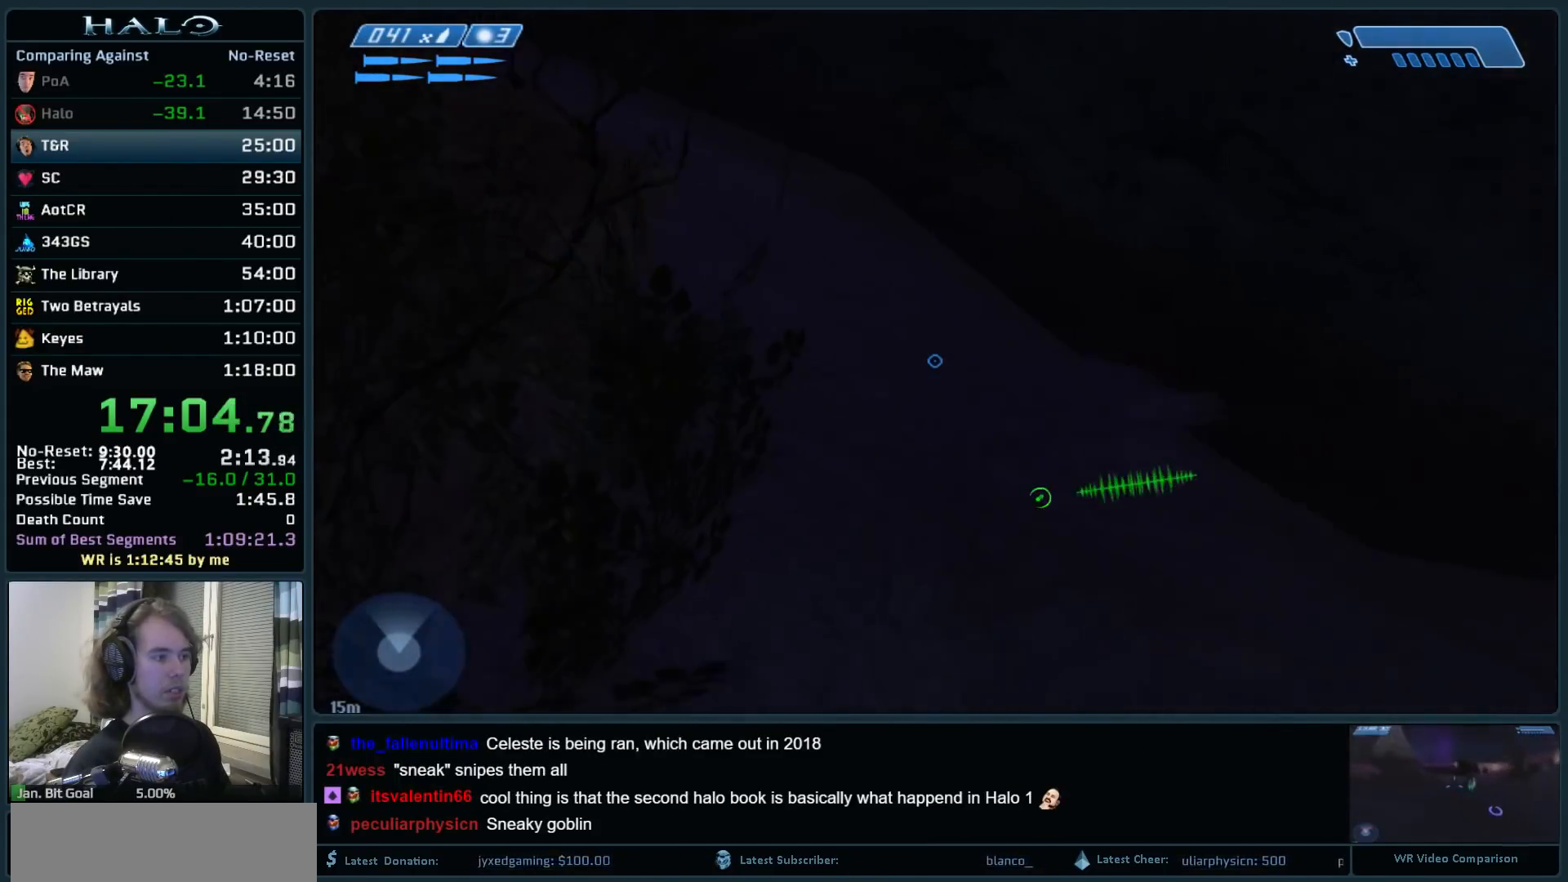
{"keys": ["w"], "mouse": [], "events": [[217, "space", "down"], [300, "space", "up"]]}
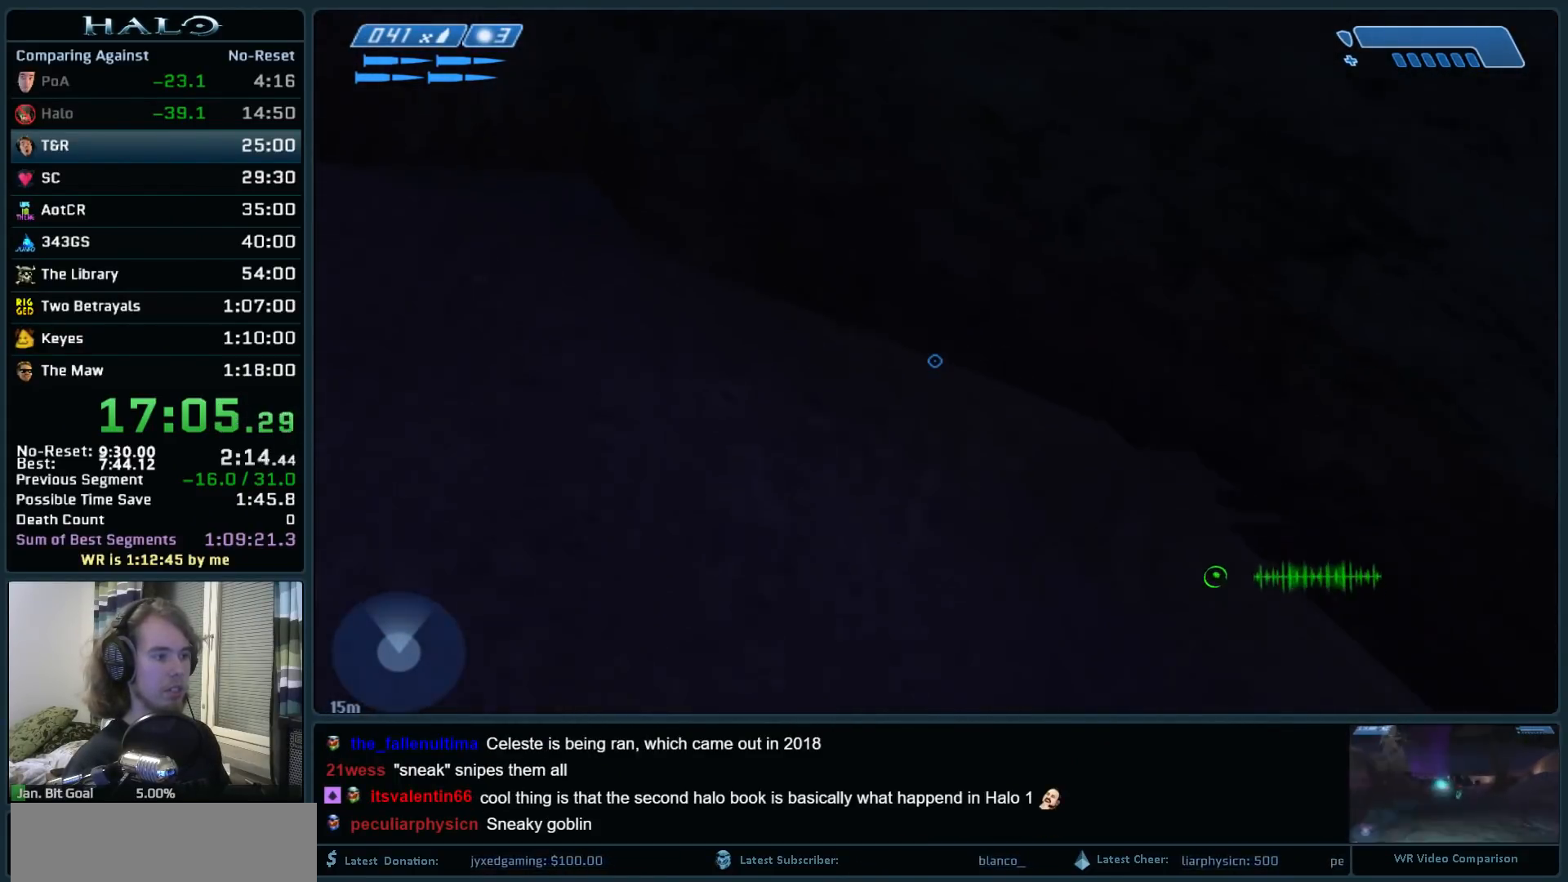
{"keys": ["w"], "mouse": [], "events": []}
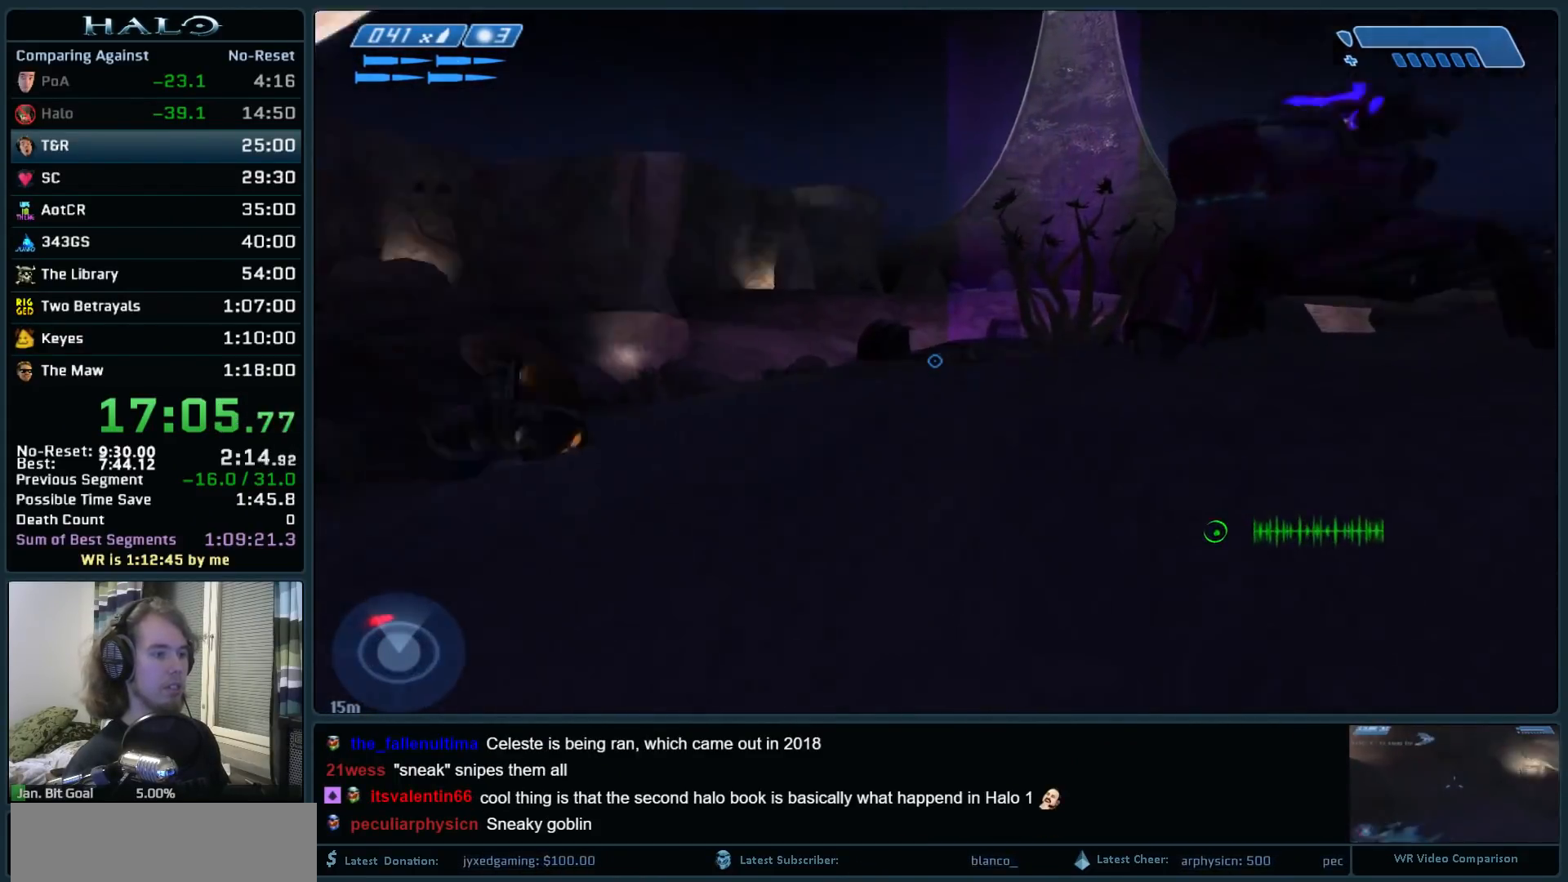
{"keys": ["w"], "mouse": ["mb4"], "events": [[433, "mouse_mb4", "down"]]}
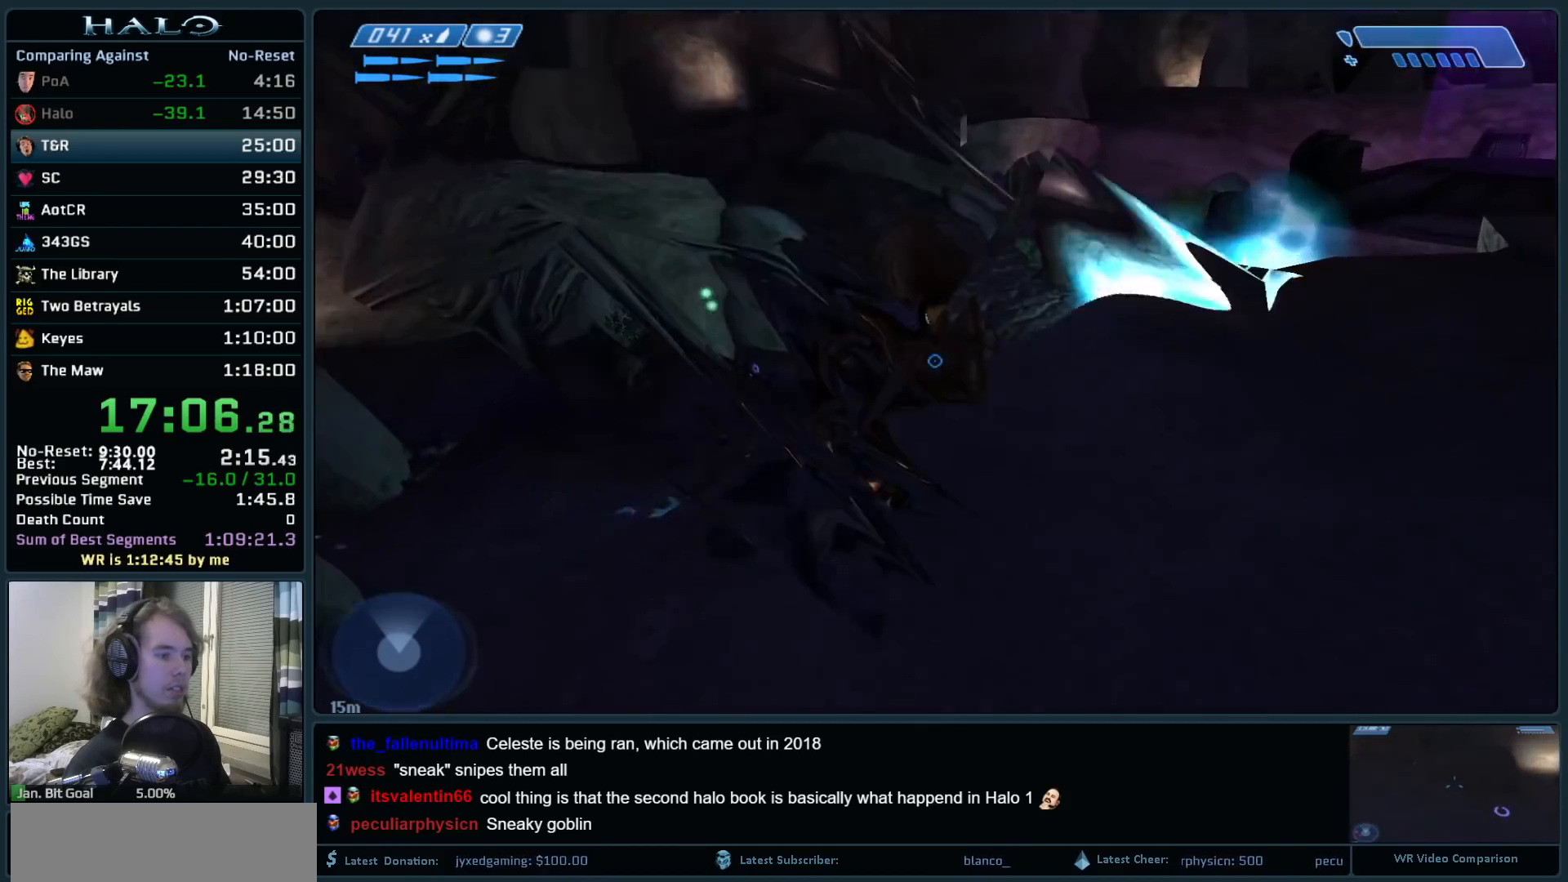
{"keys": ["a", "w"], "mouse": [], "events": [[117, "mouse_mb4", "up"], [400, "a", "down"]]}
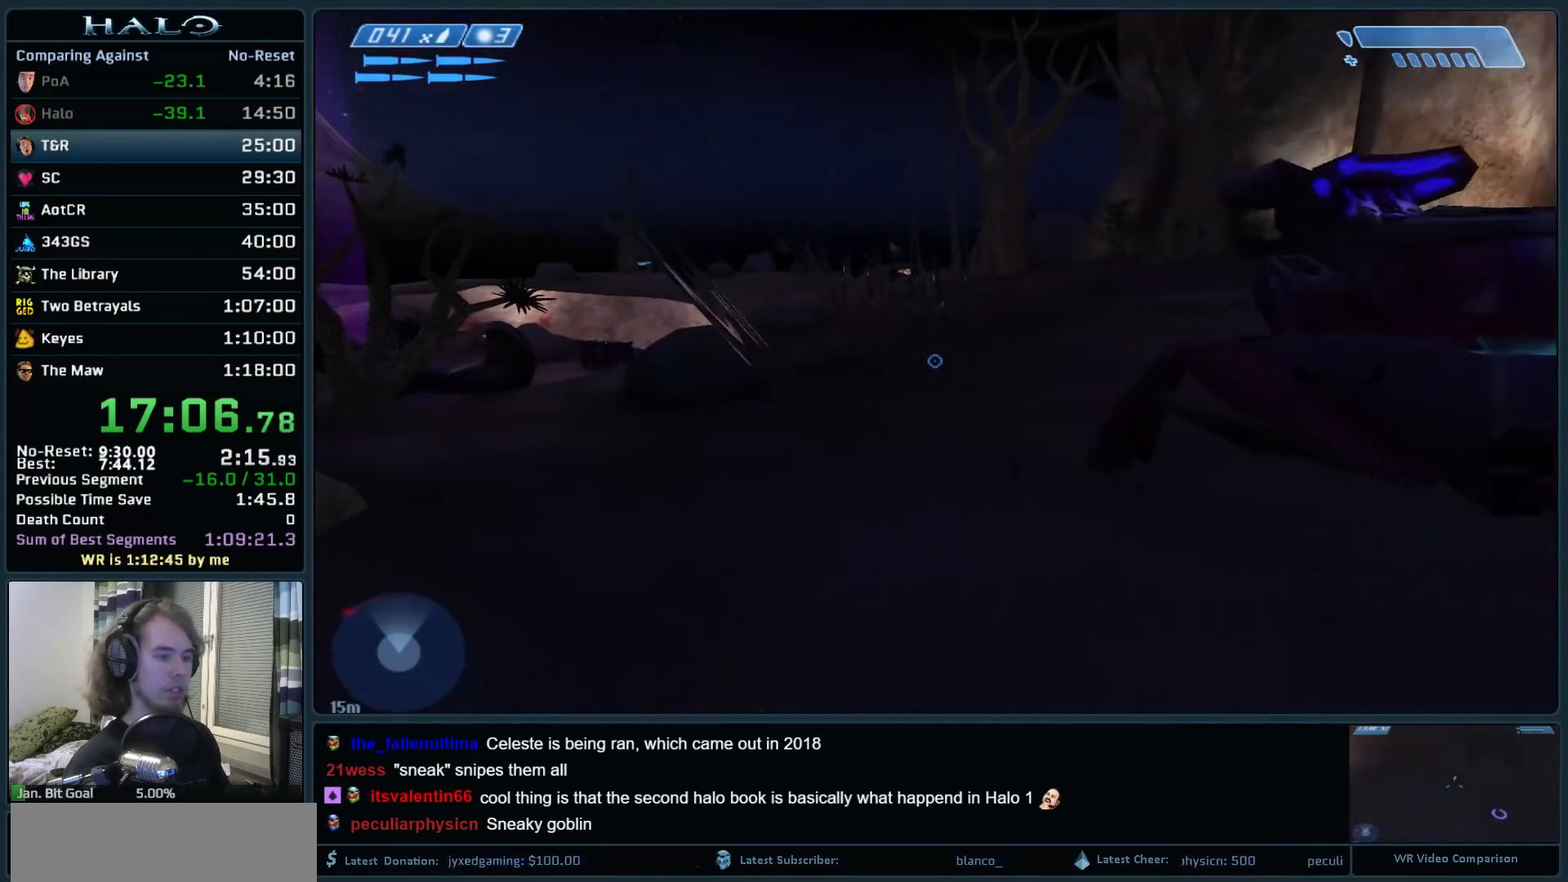
{"keys": [], "mouse": [], "events": [[317, "z", "down"], [417, "a", "up"], [417, "w", "up"], [417, "z", "up"]]}
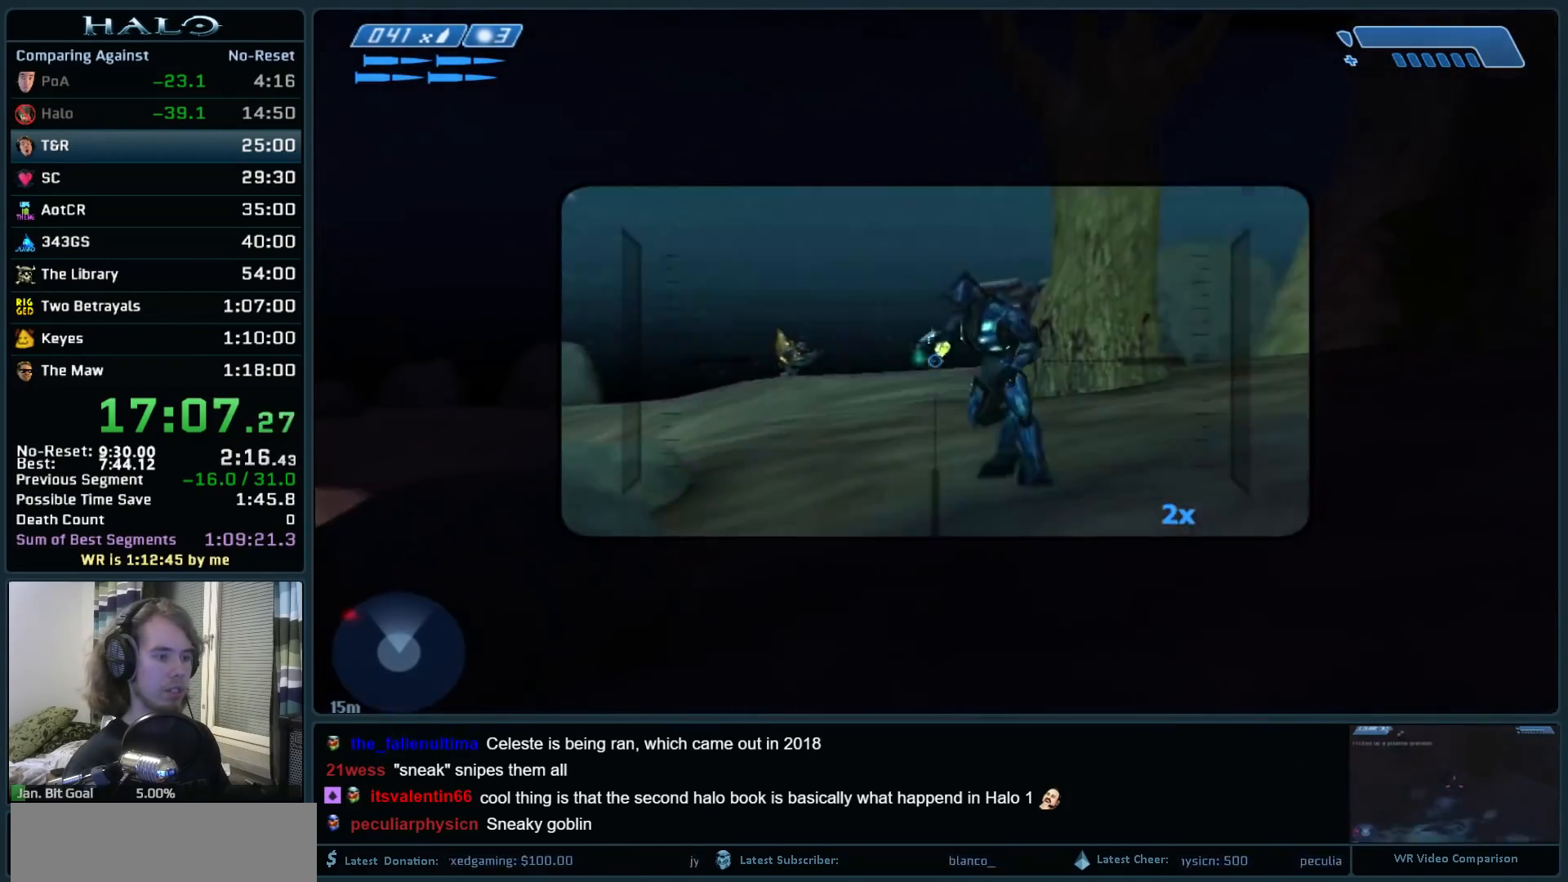
{"keys": [], "mouse": ["left"], "events": [[433, "mouse_left", "down"]]}
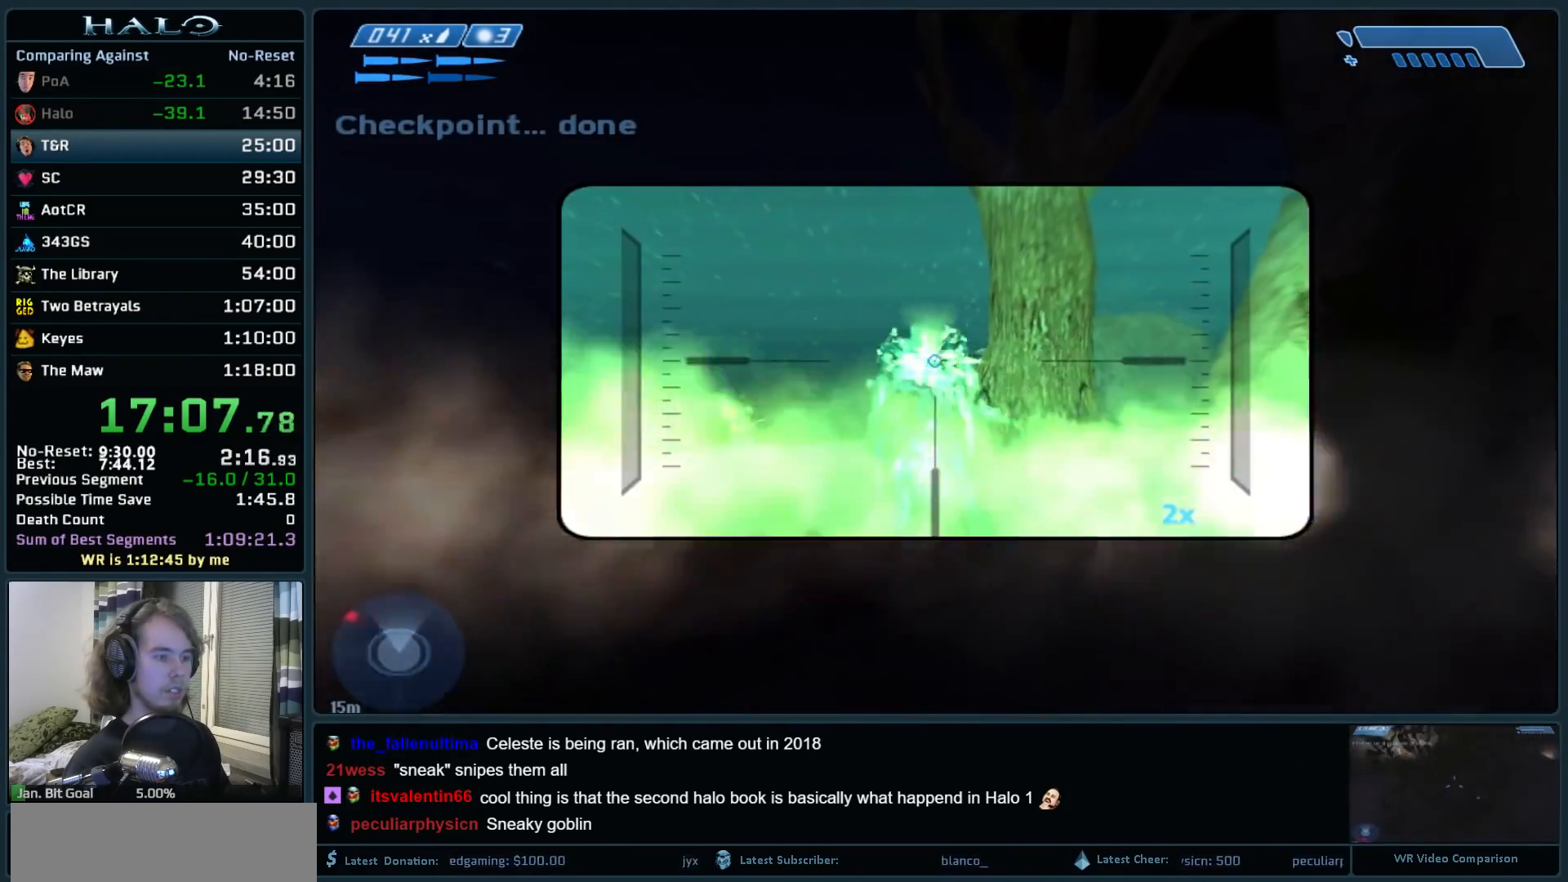
{"keys": ["w"], "mouse": ["left"], "events": [[67, "mouse_left", "up"], [117, "w", "down"], [483, "mouse_left", "down"]]}
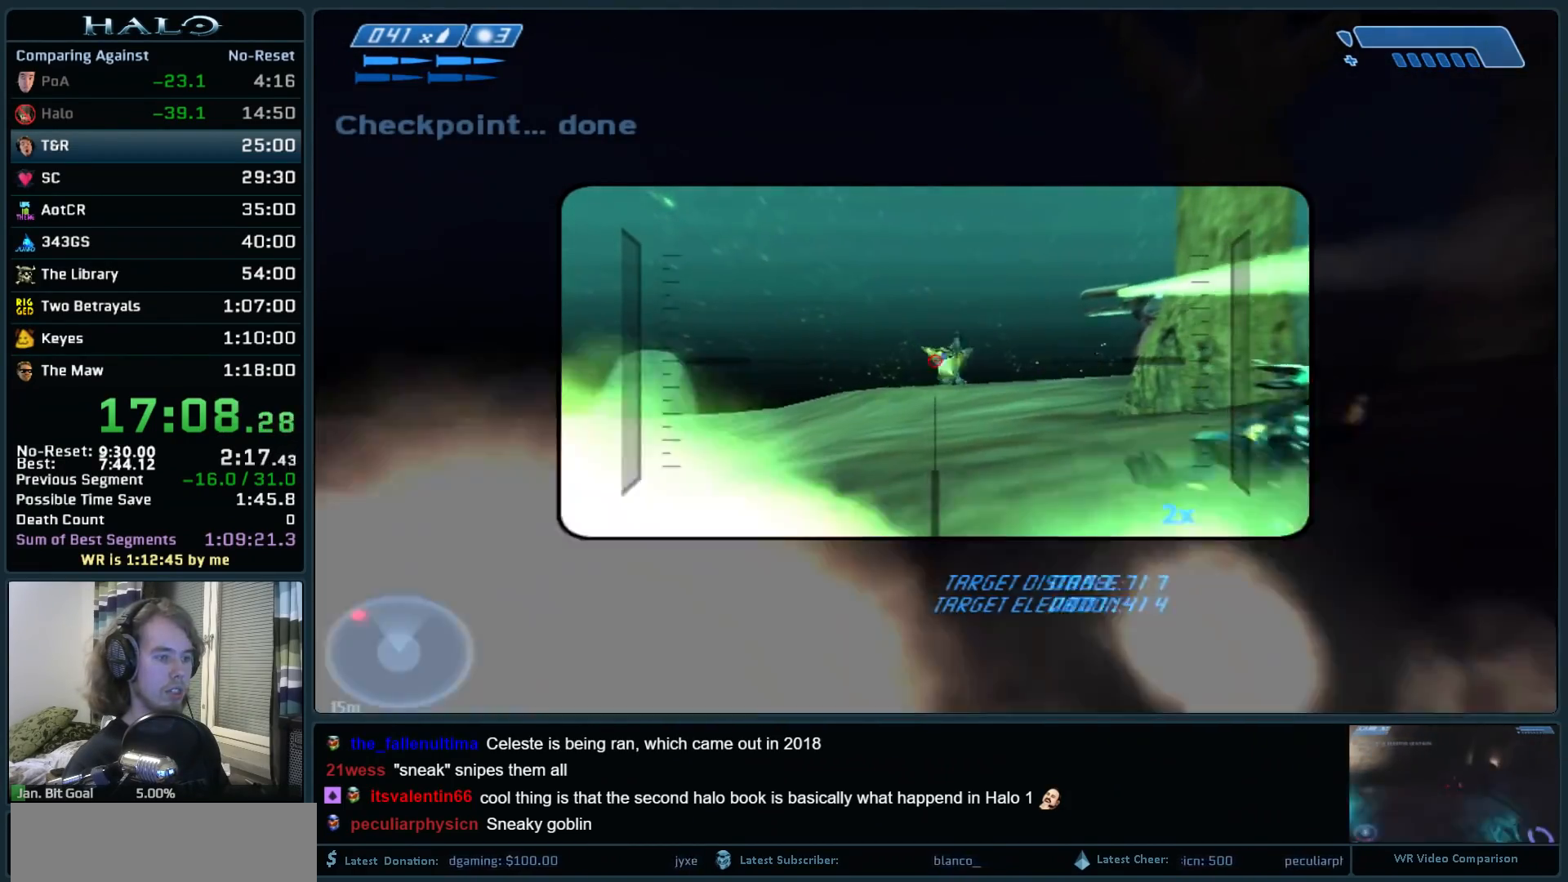
{"keys": ["q", "w"], "mouse": [], "events": [[183, "mouse_left", "up"], [450, "q", "down"]]}
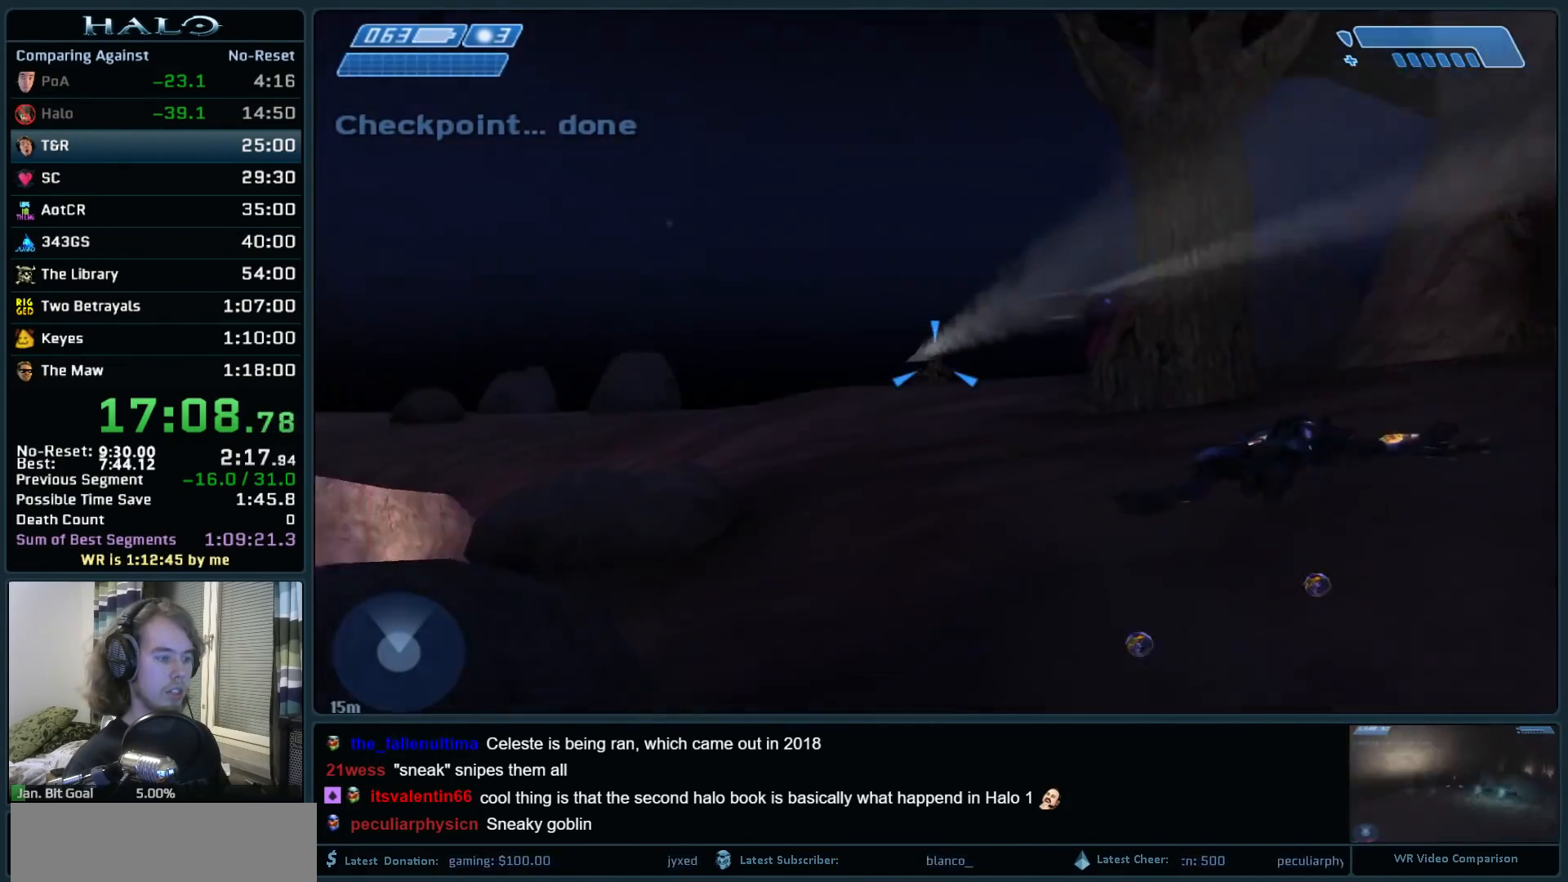
{"keys": ["w"], "mouse": [], "events": [[50, "q", "up"], [150, "q", "down"], [283, "q", "up"]]}
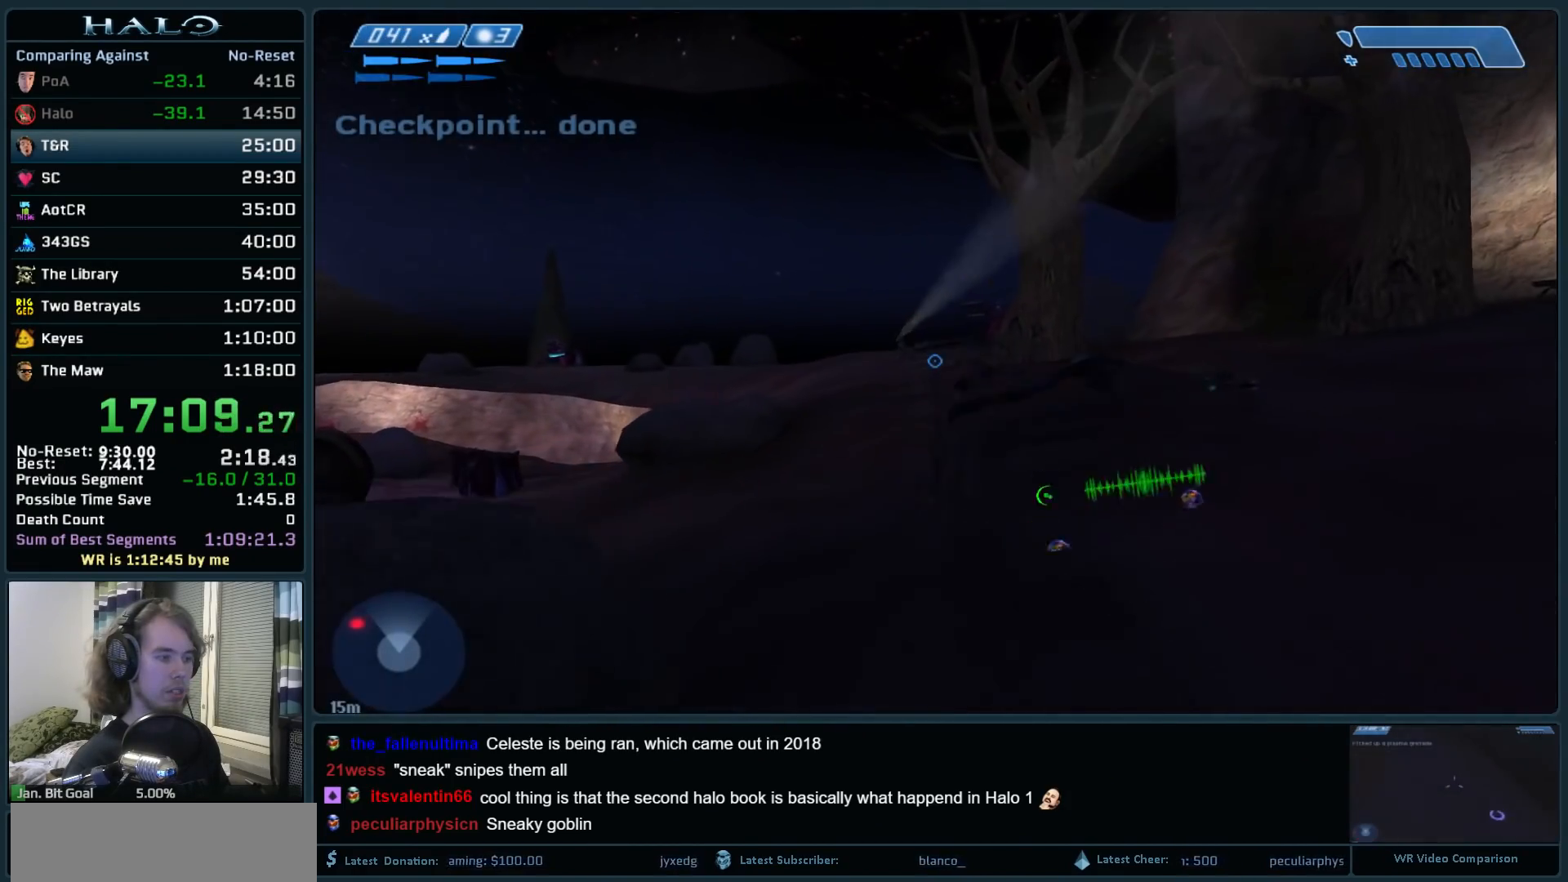
{"keys": ["d", "w"], "mouse": [], "events": [[450, "d", "down"]]}
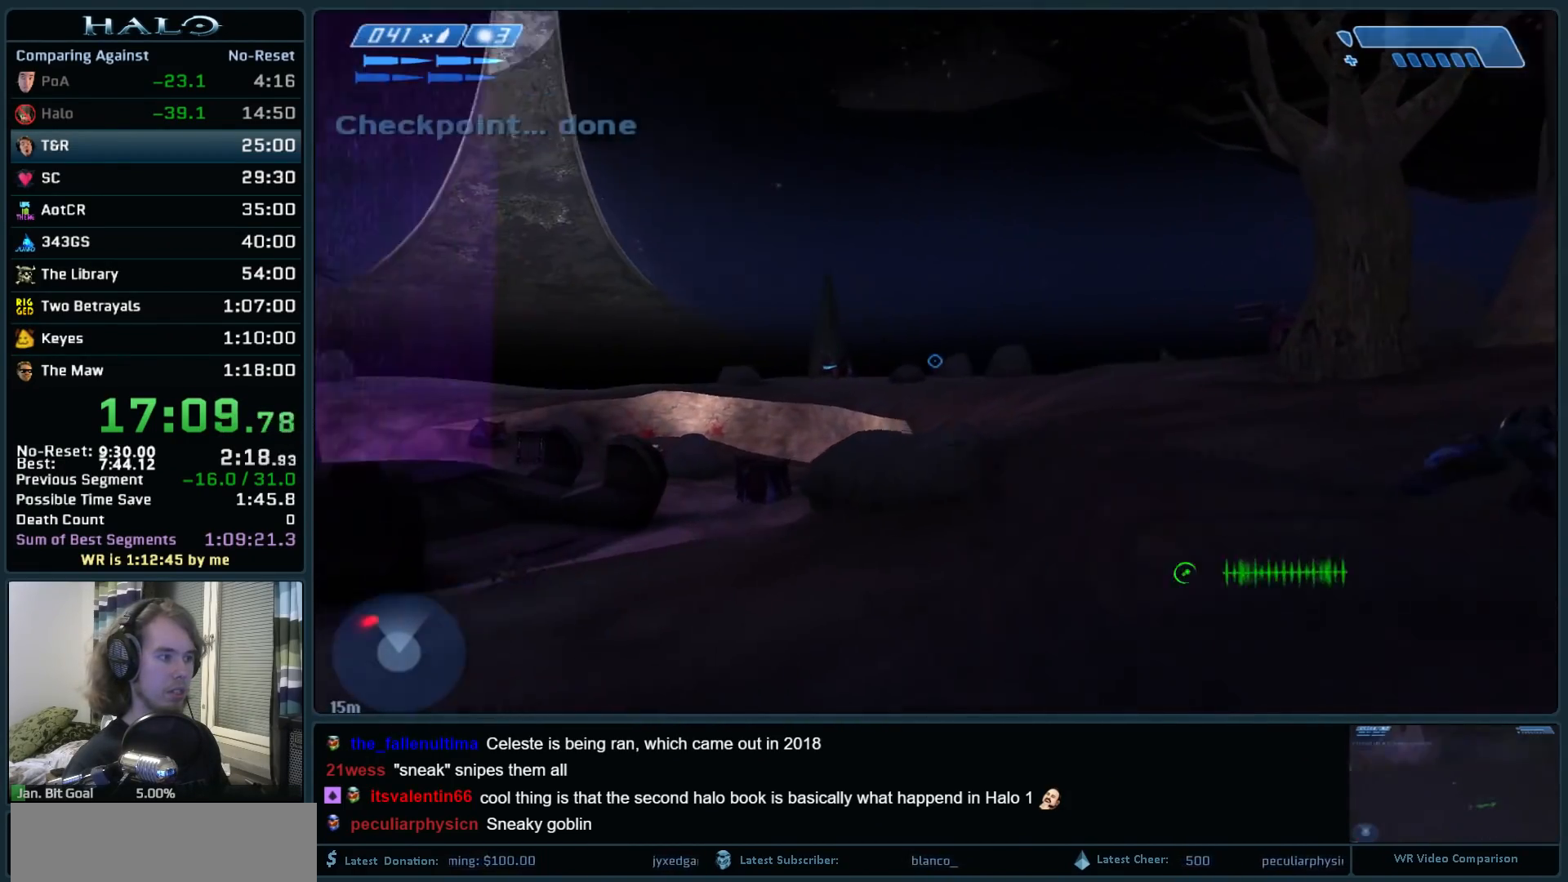
{"keys": ["w"], "mouse": [], "events": [[183, "z", "down"], [317, "z", "up"], [417, "d", "up"]]}
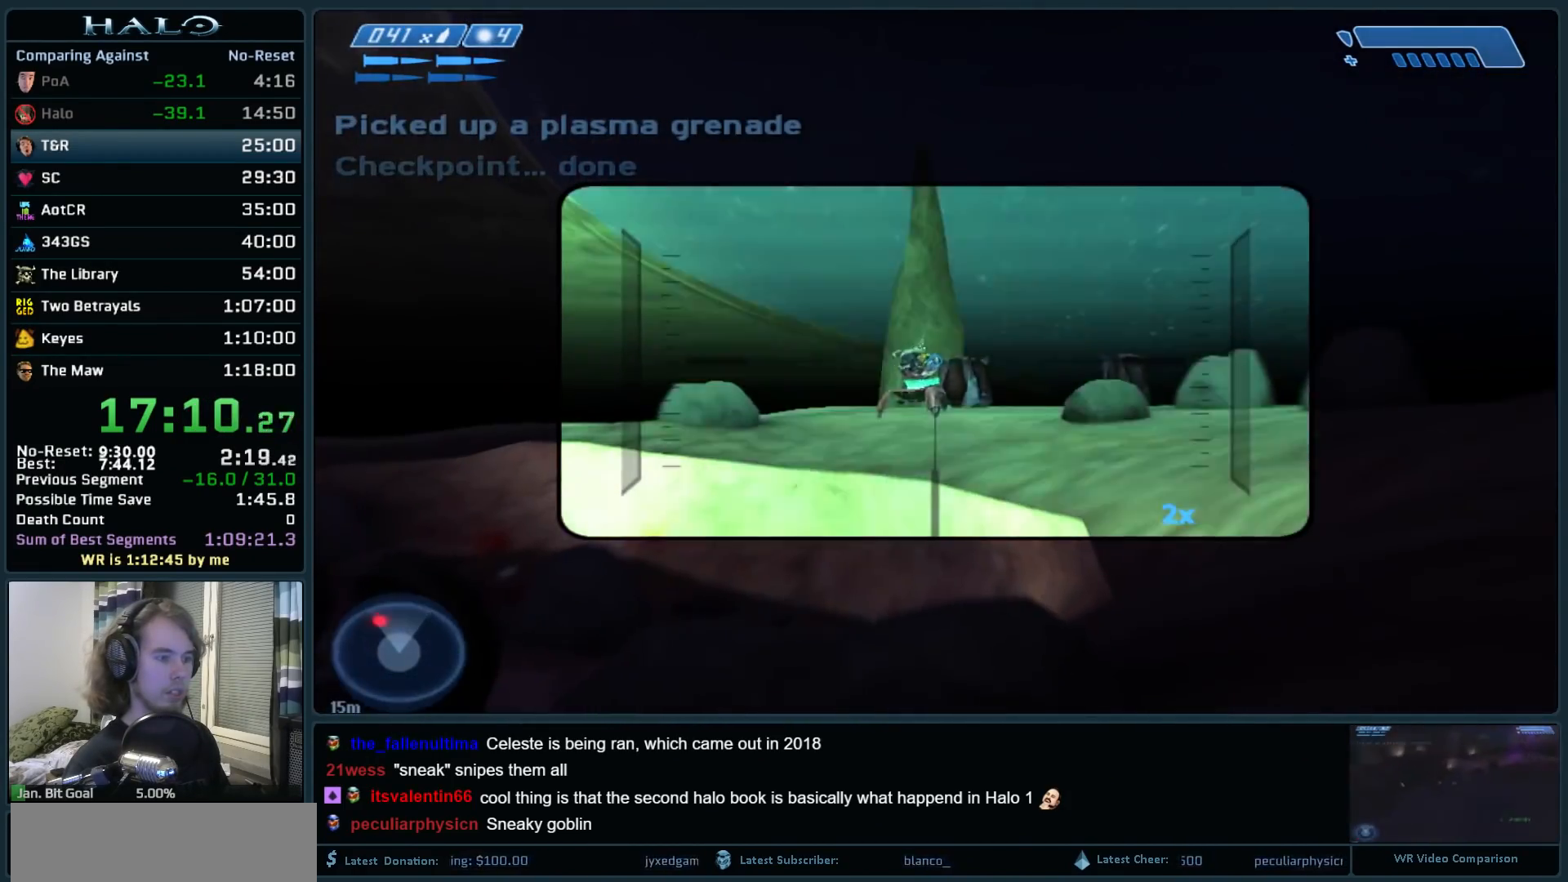
{"keys": ["q", "w"], "mouse": [], "events": [[233, "mouse_left", "down"], [383, "mouse_left", "up"], [433, "q", "down"]]}
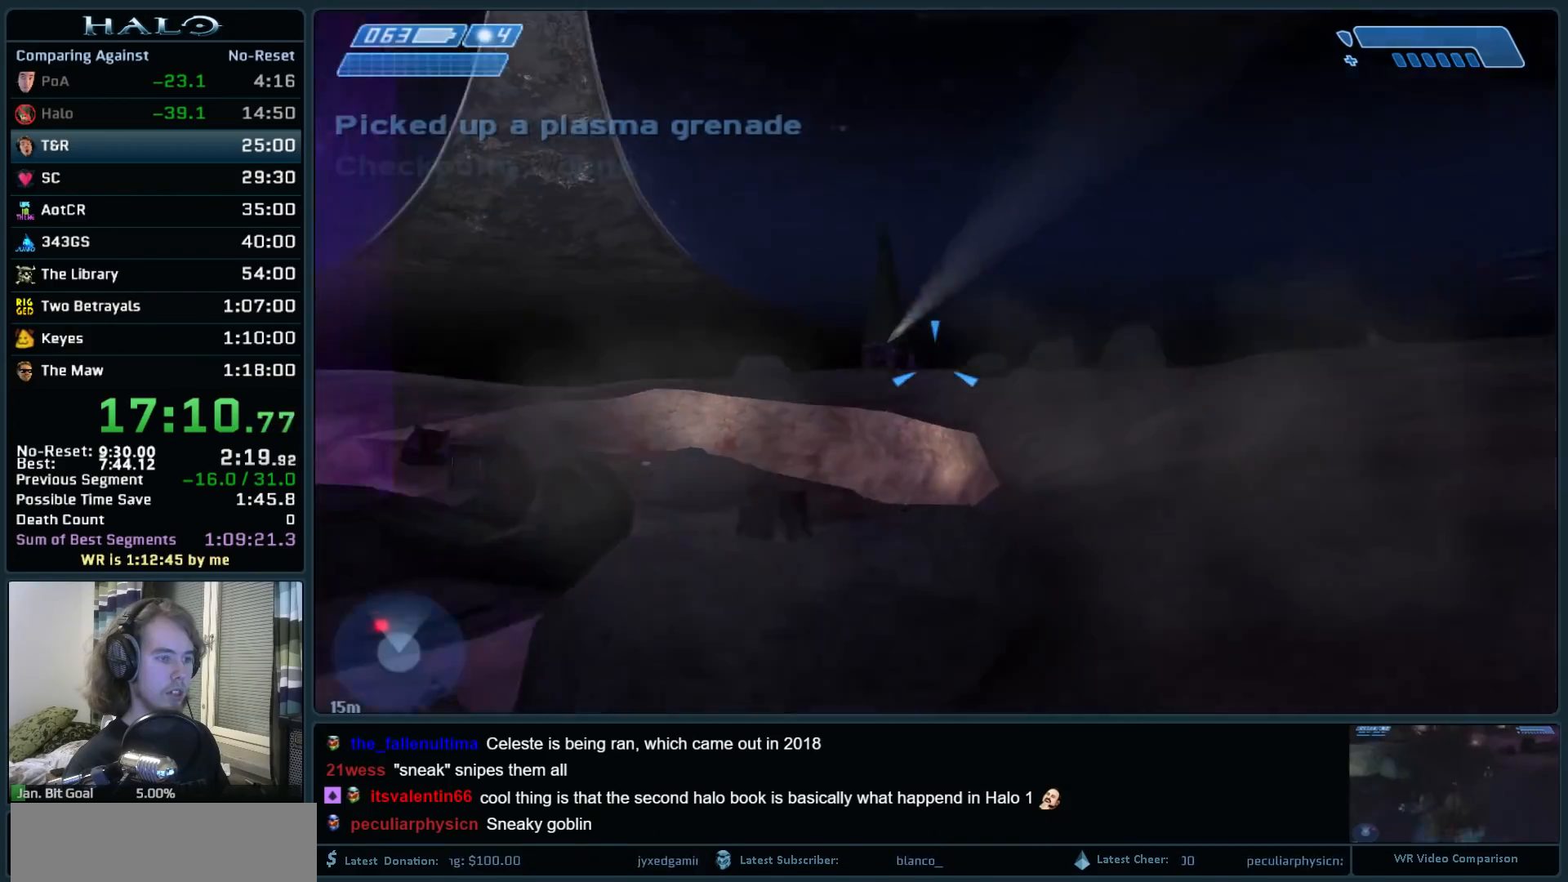
{"keys": ["d", "space", "w"], "mouse": [], "events": [[17, "q", "up"], [67, "q", "down"], [217, "q", "up"], [350, "space", "down"], [483, "d", "down"]]}
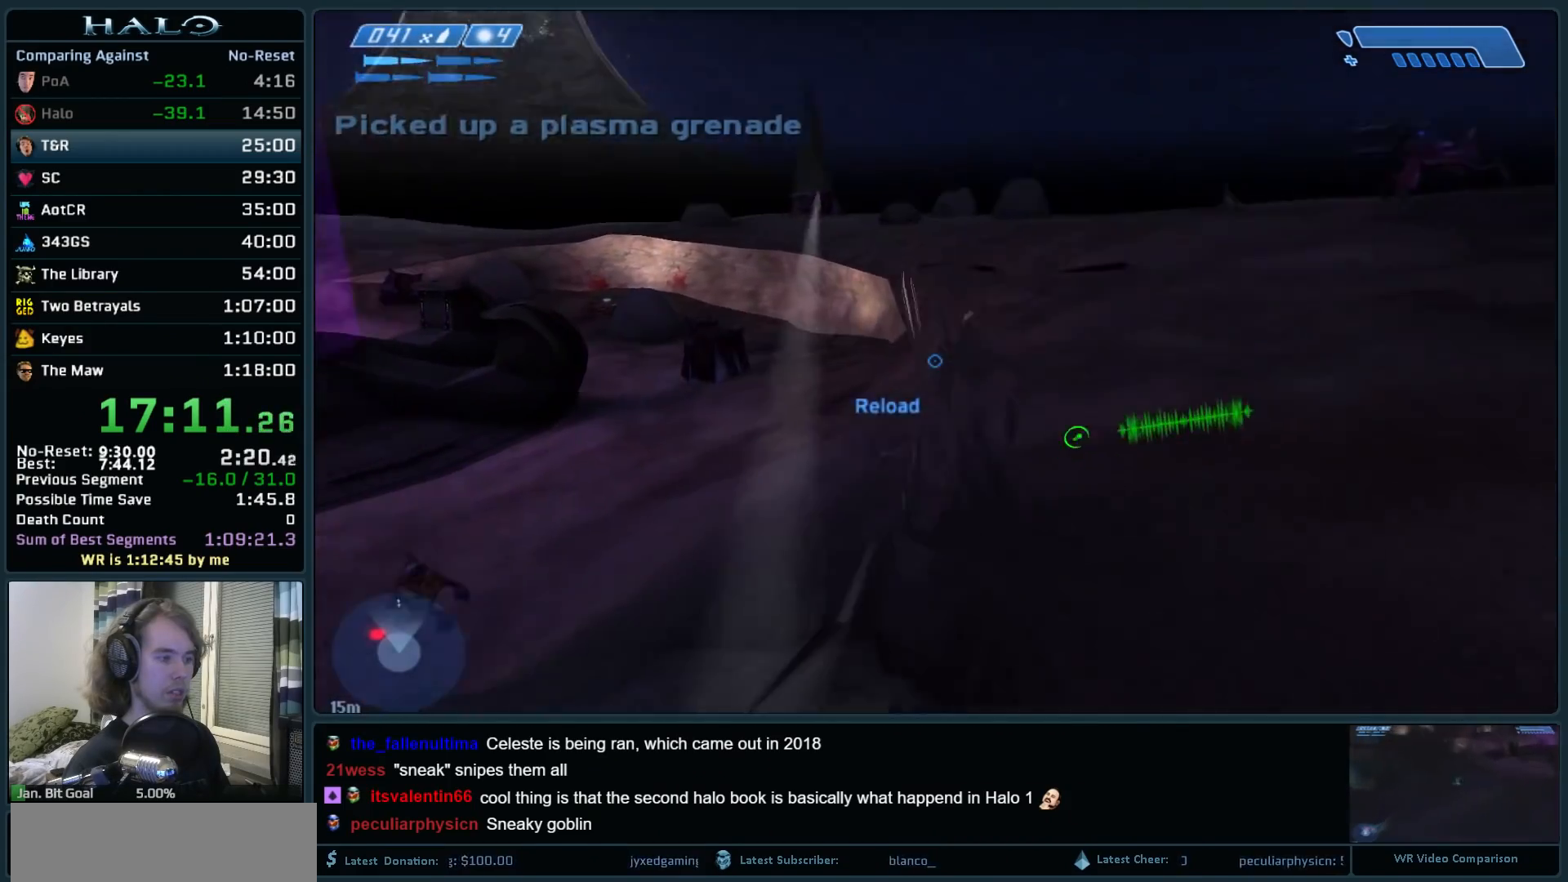
{"keys": ["d", "w"], "mouse": [], "events": [[33, "space", "up"]]}
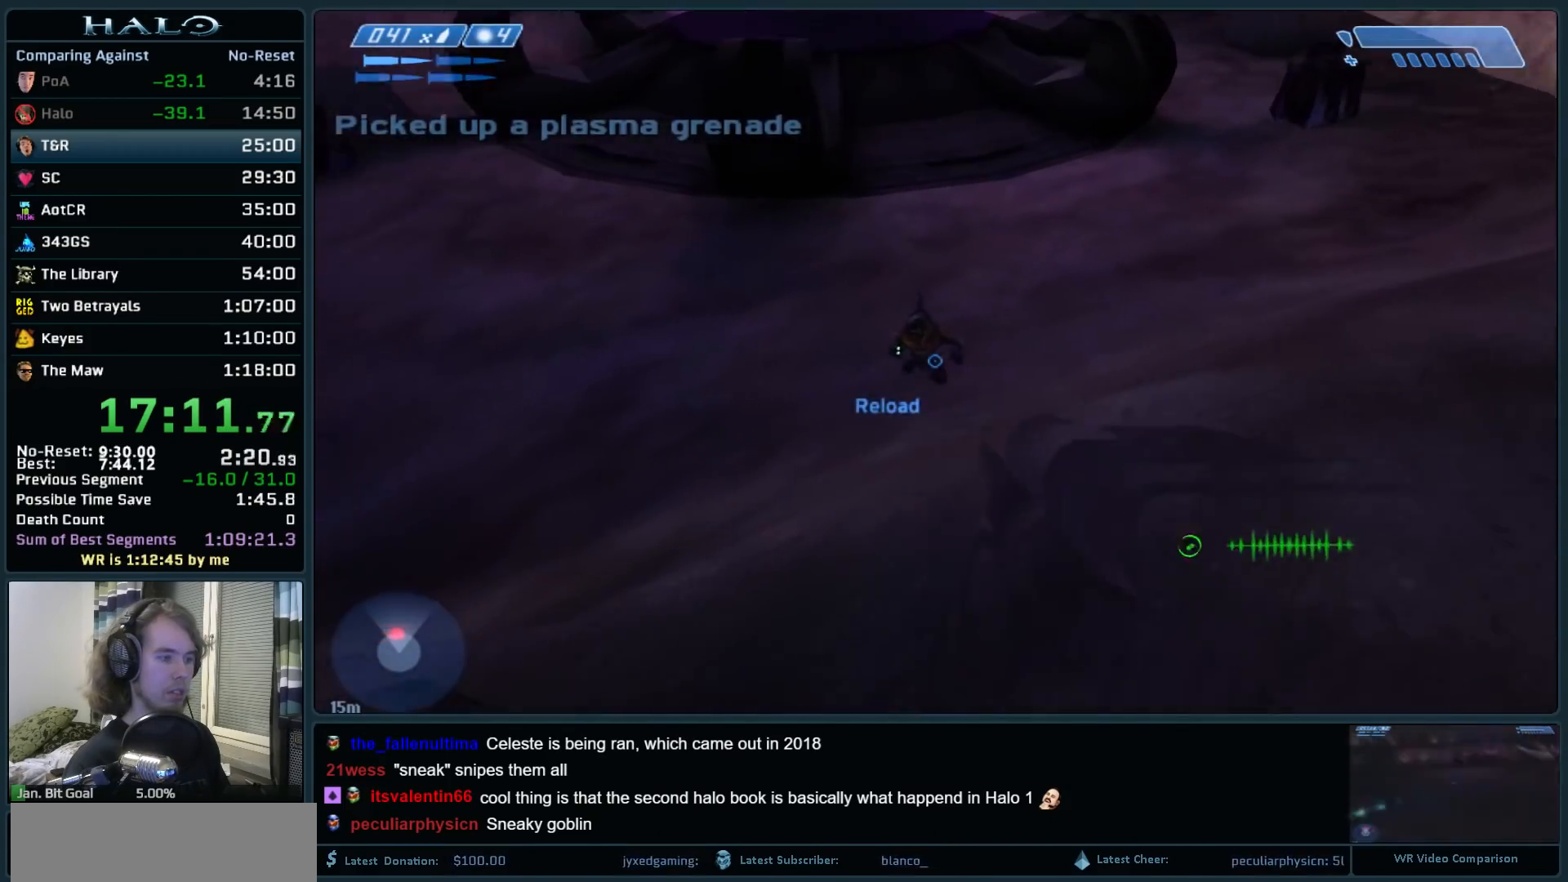
{"keys": ["d"], "mouse": [], "events": [[283, "mouse_left", "down"], [333, "w", "up"], [467, "mouse_left", "up"]]}
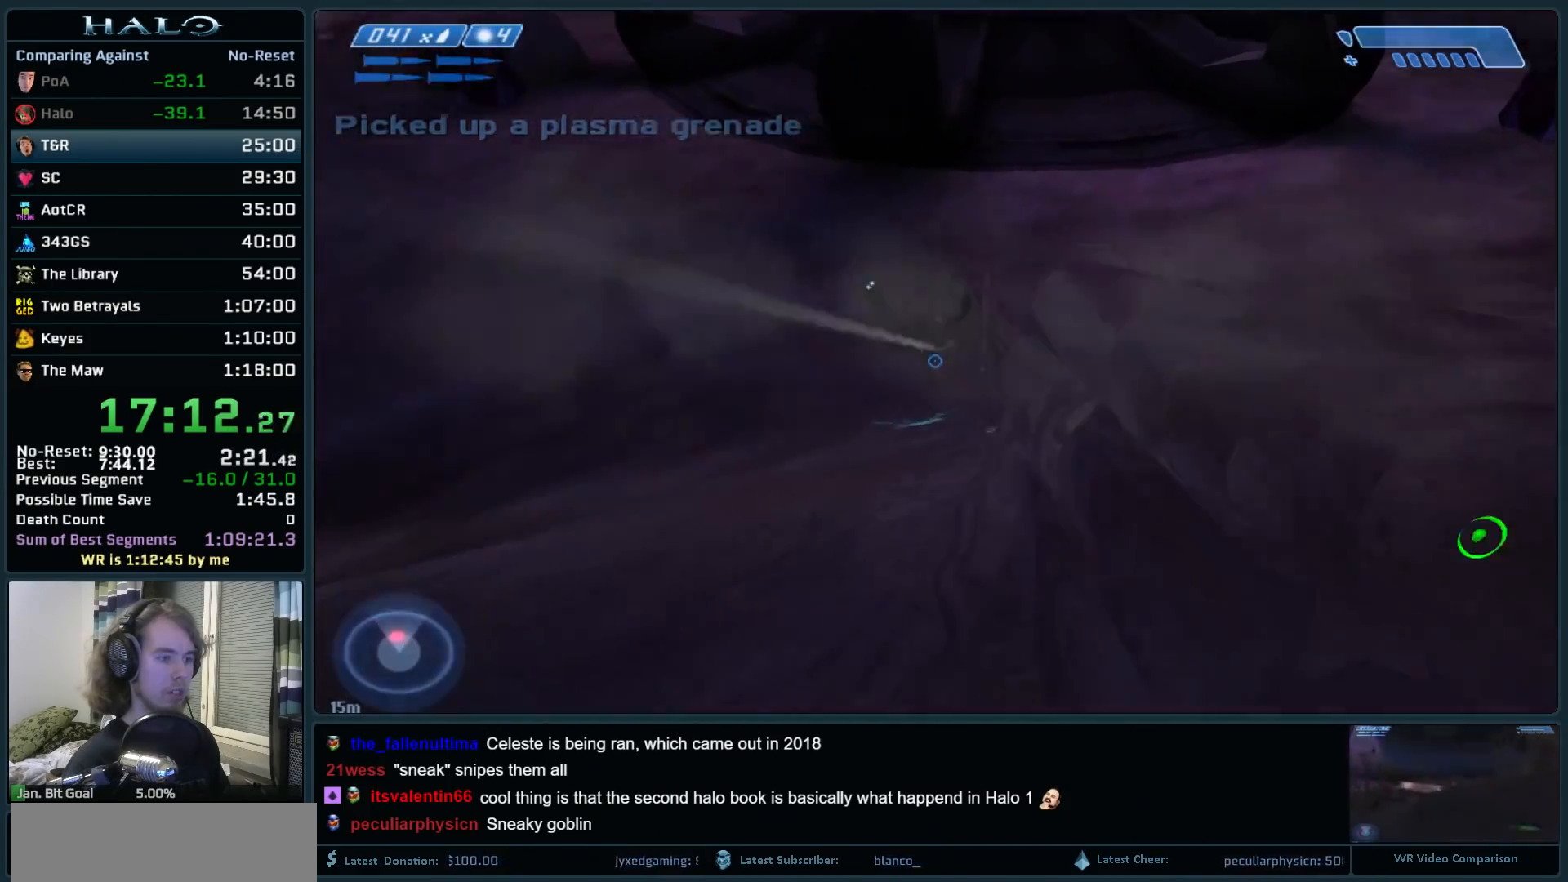
{"keys": ["d", "s", "space"], "mouse": [], "events": [[67, "s", "down"], [300, "space", "down"]]}
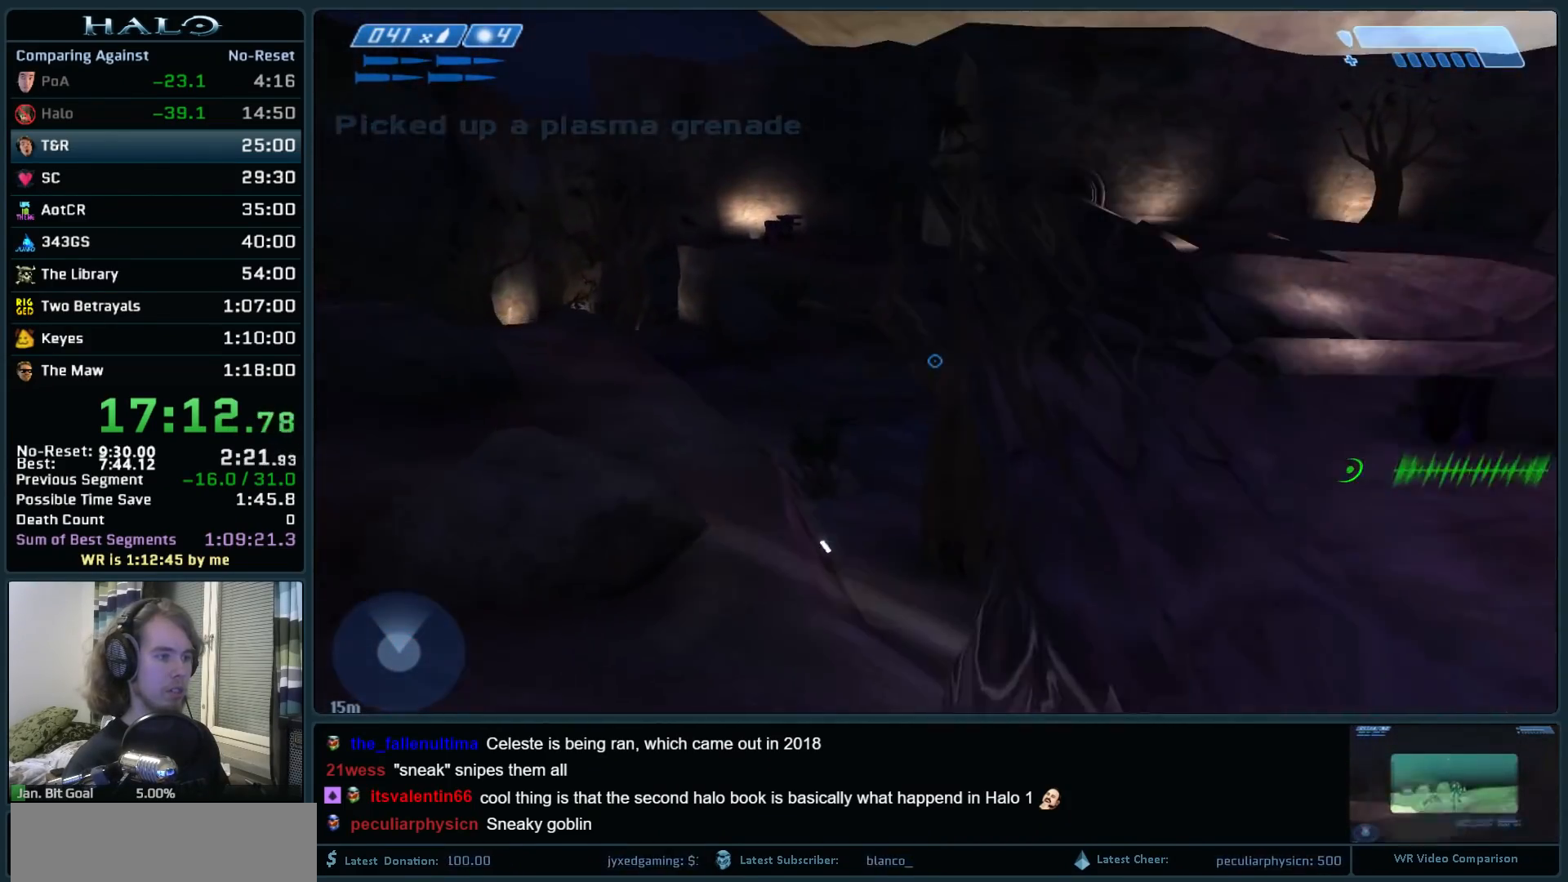
{"keys": ["d", "s"], "mouse": [], "events": [[33, "space", "up"]]}
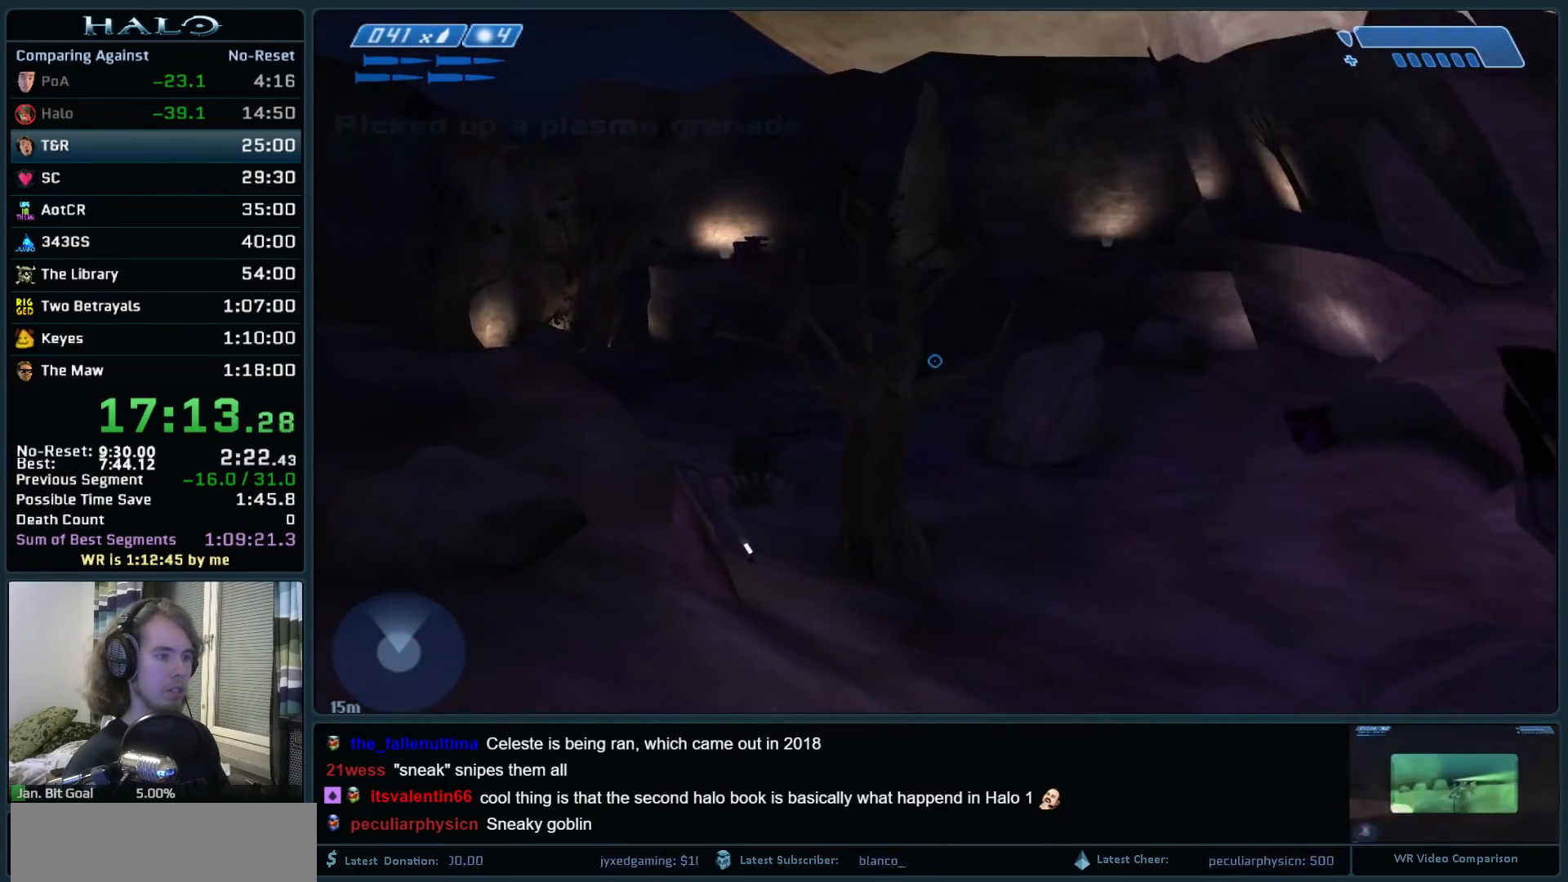
{"keys": ["d", "s", "space"], "mouse": [], "events": [[50, "d", "up"], [233, "d", "down"], [233, "space", "down"]]}
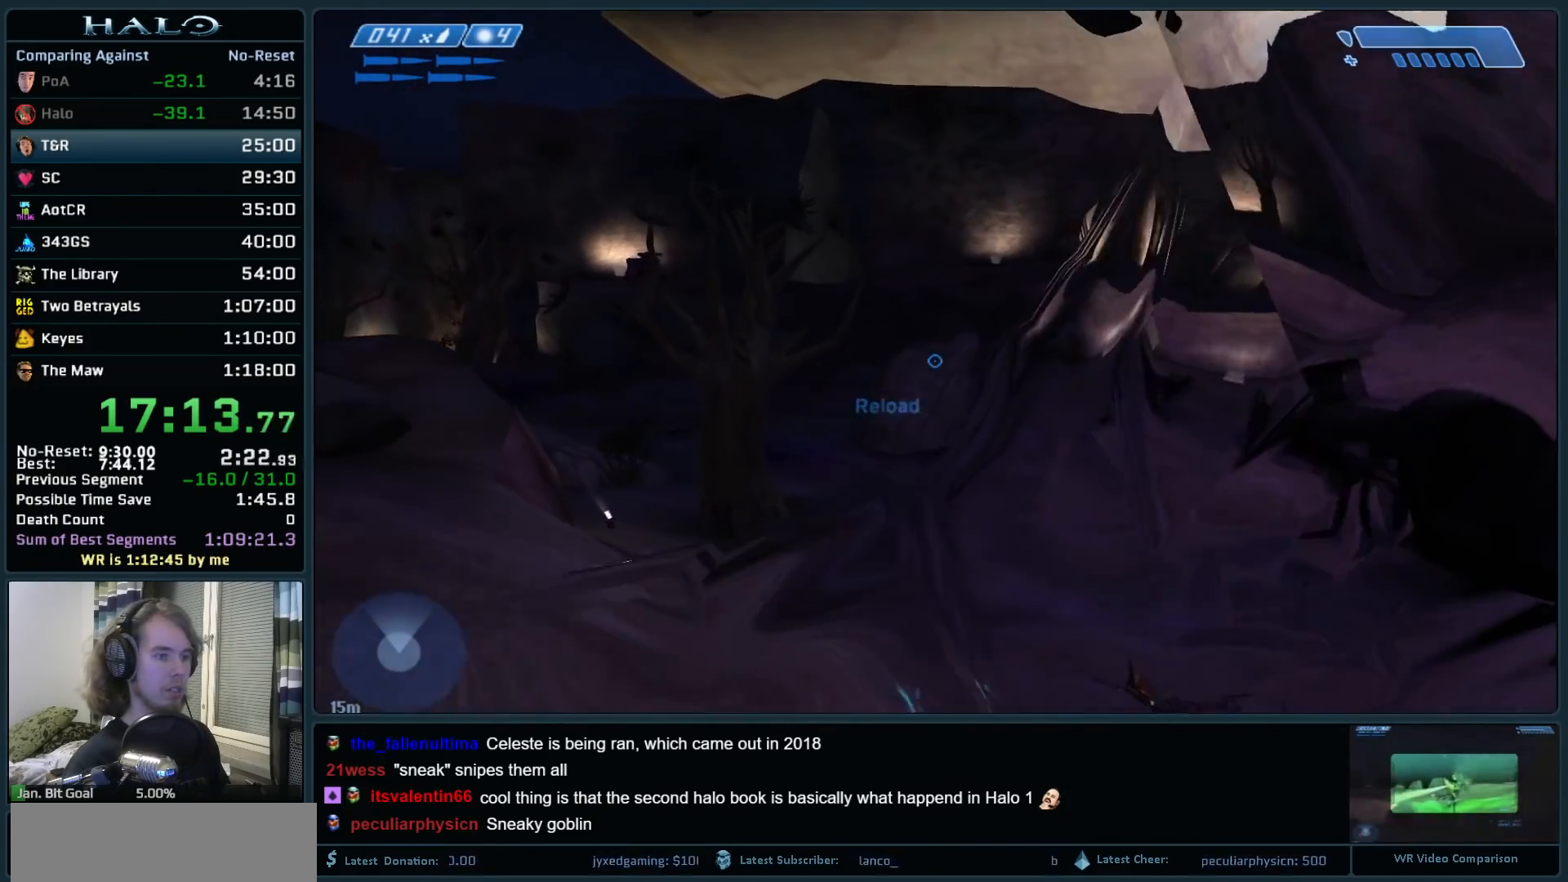
{"keys": ["d", "s", "space"], "mouse": ["mb4"], "events": [[400, "mouse_mb4", "down"]]}
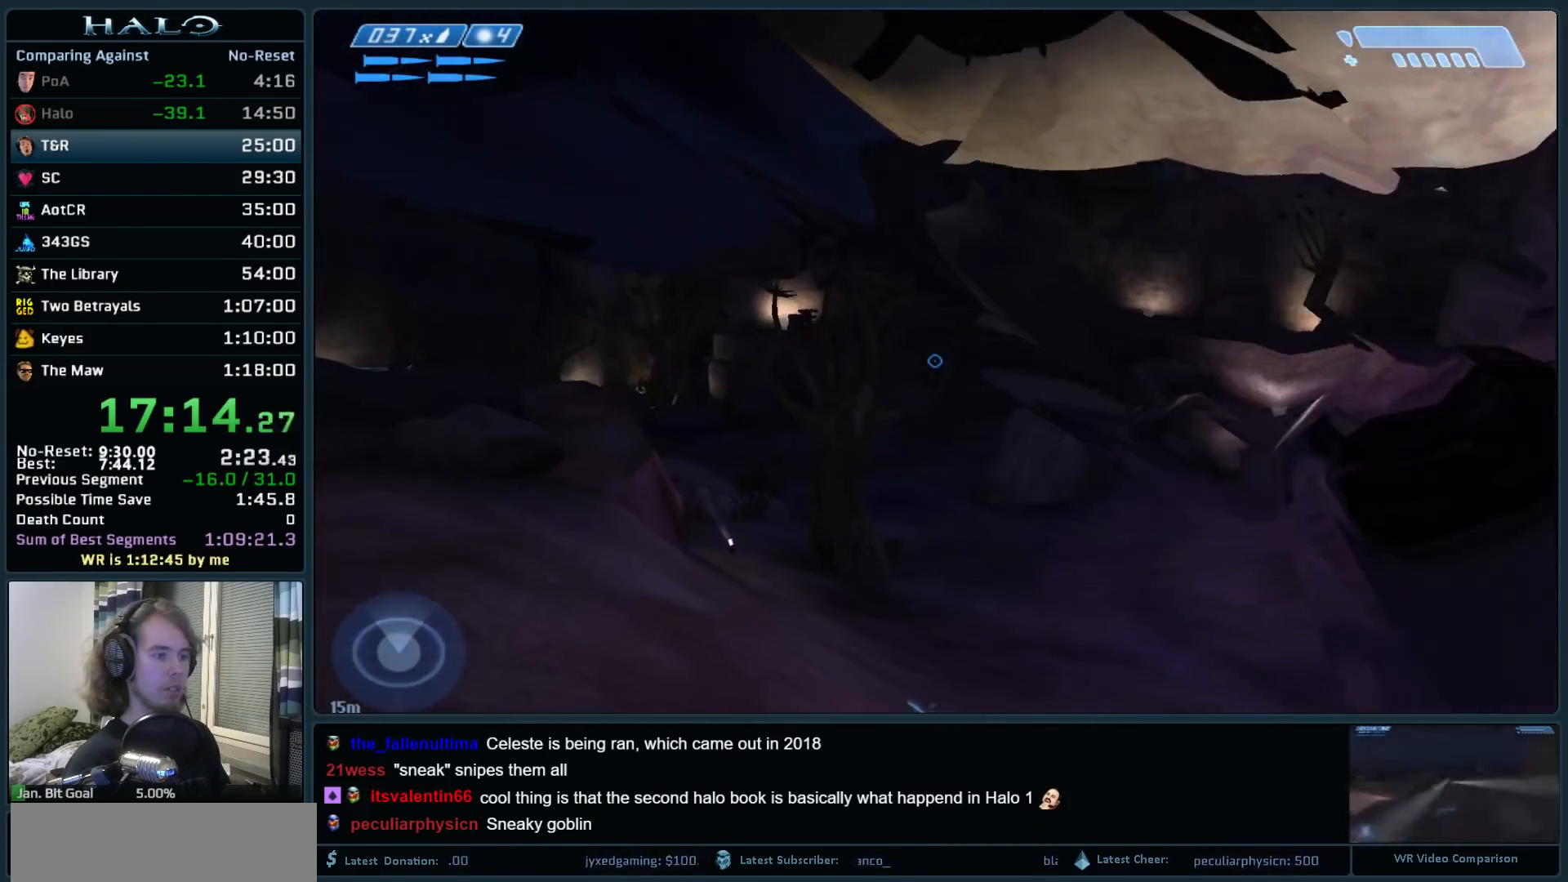
{"keys": ["c", "s"], "mouse": [], "events": [[33, "mouse_mb4", "up"], [33, "space", "up"], [133, "d", "up"], [217, "z", "down"], [317, "z", "up"], [450, "c", "down"]]}
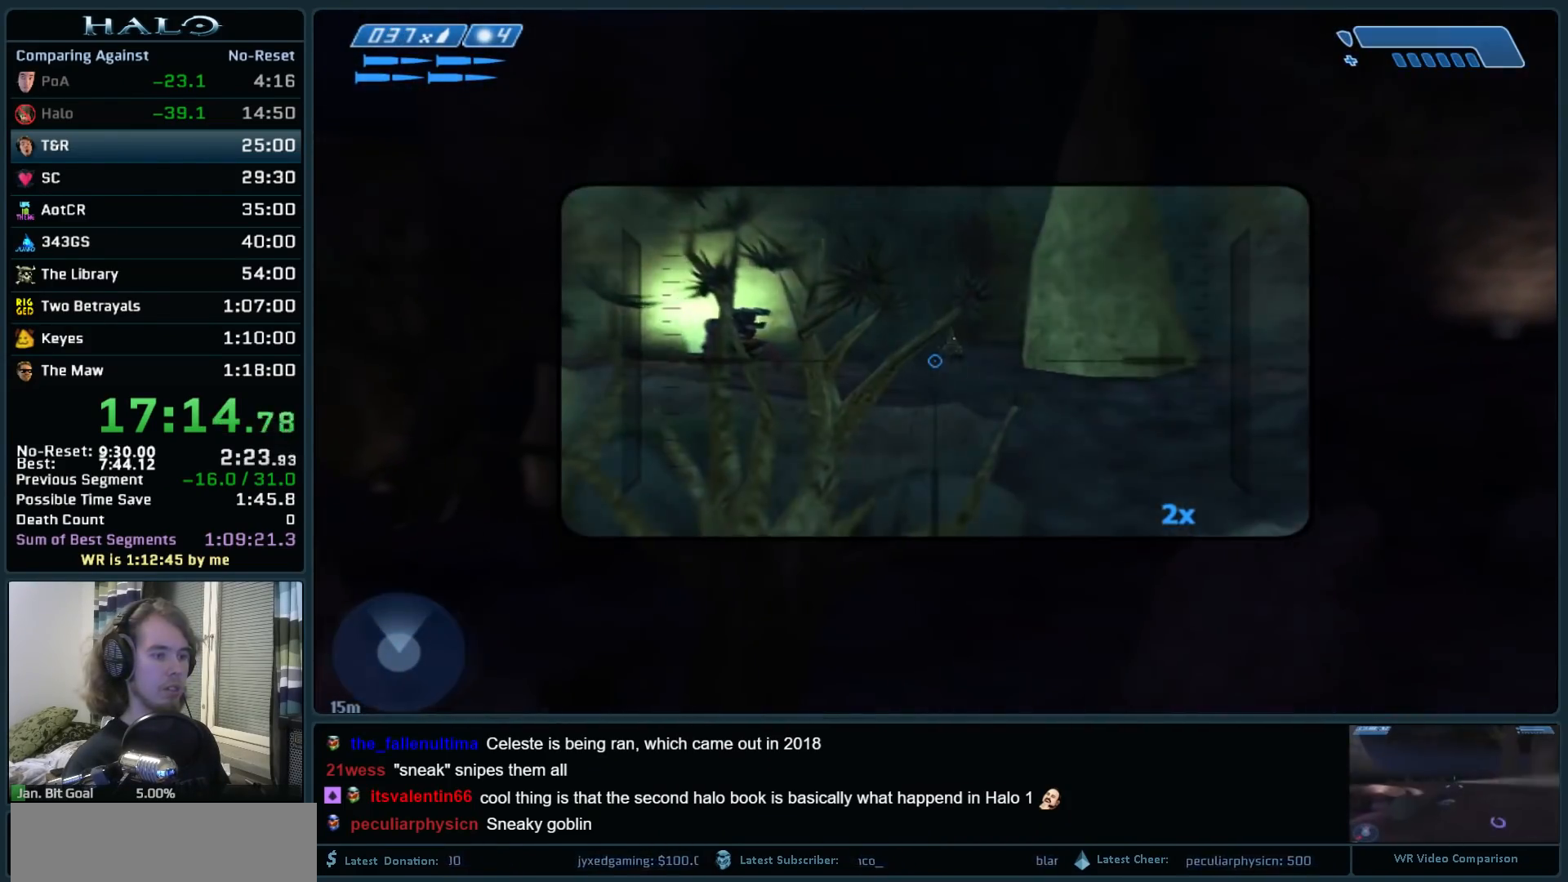
{"keys": ["s"], "mouse": ["left"], "events": [[100, "c", "up"], [383, "mouse_left", "down"]]}
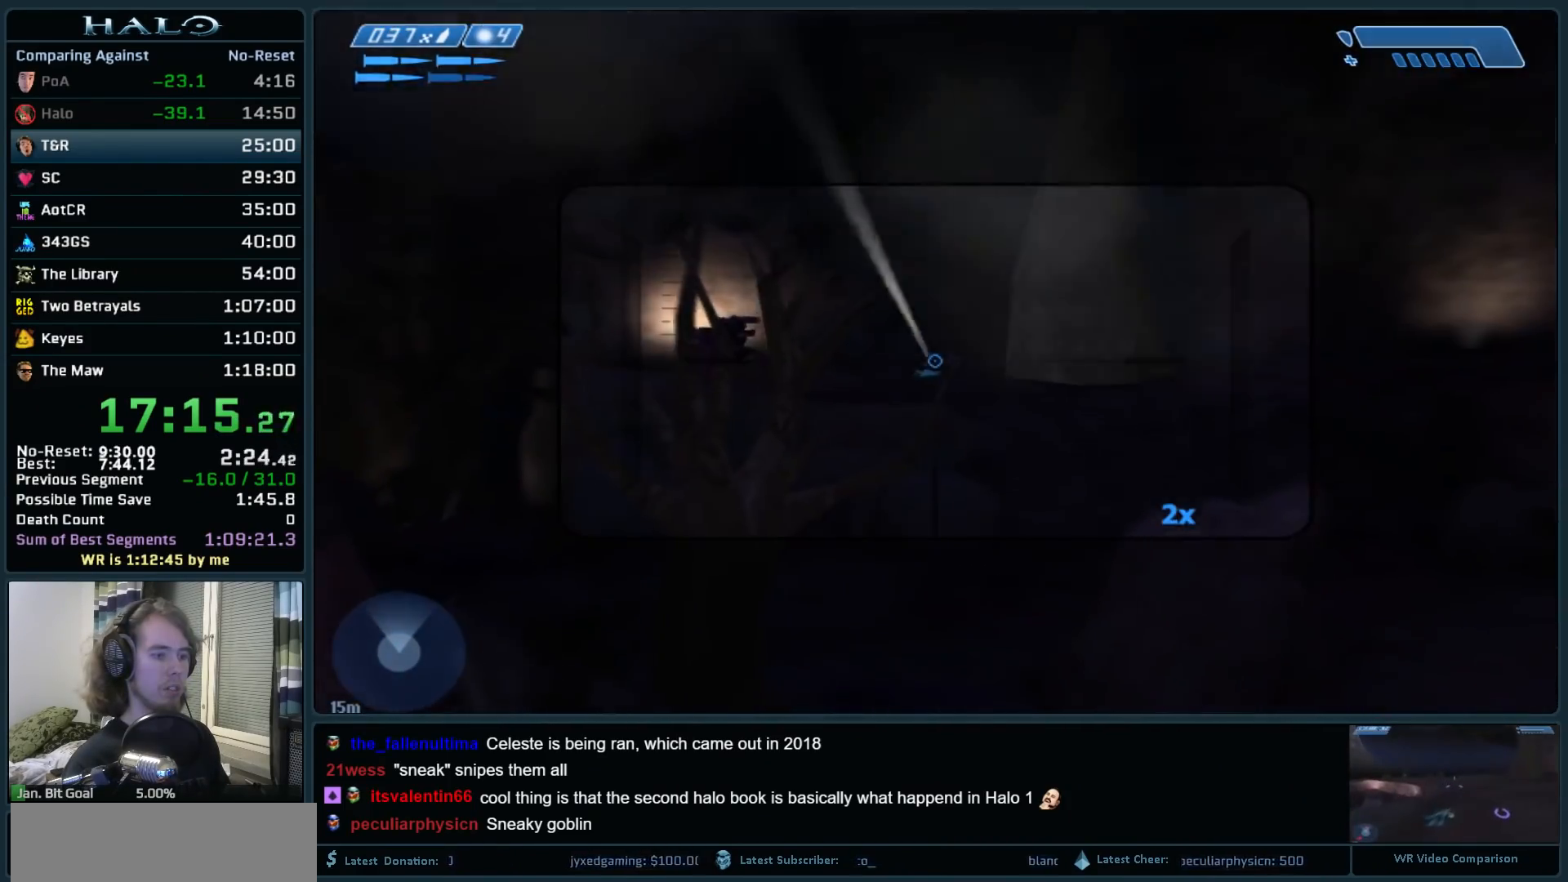
{"keys": ["d", "s", "space"], "mouse": [], "events": [[67, "mouse_left", "up"], [67, "q", "down"], [167, "q", "up"], [217, "d", "down"], [250, "q", "down"], [350, "space", "down"], [400, "q", "up"]]}